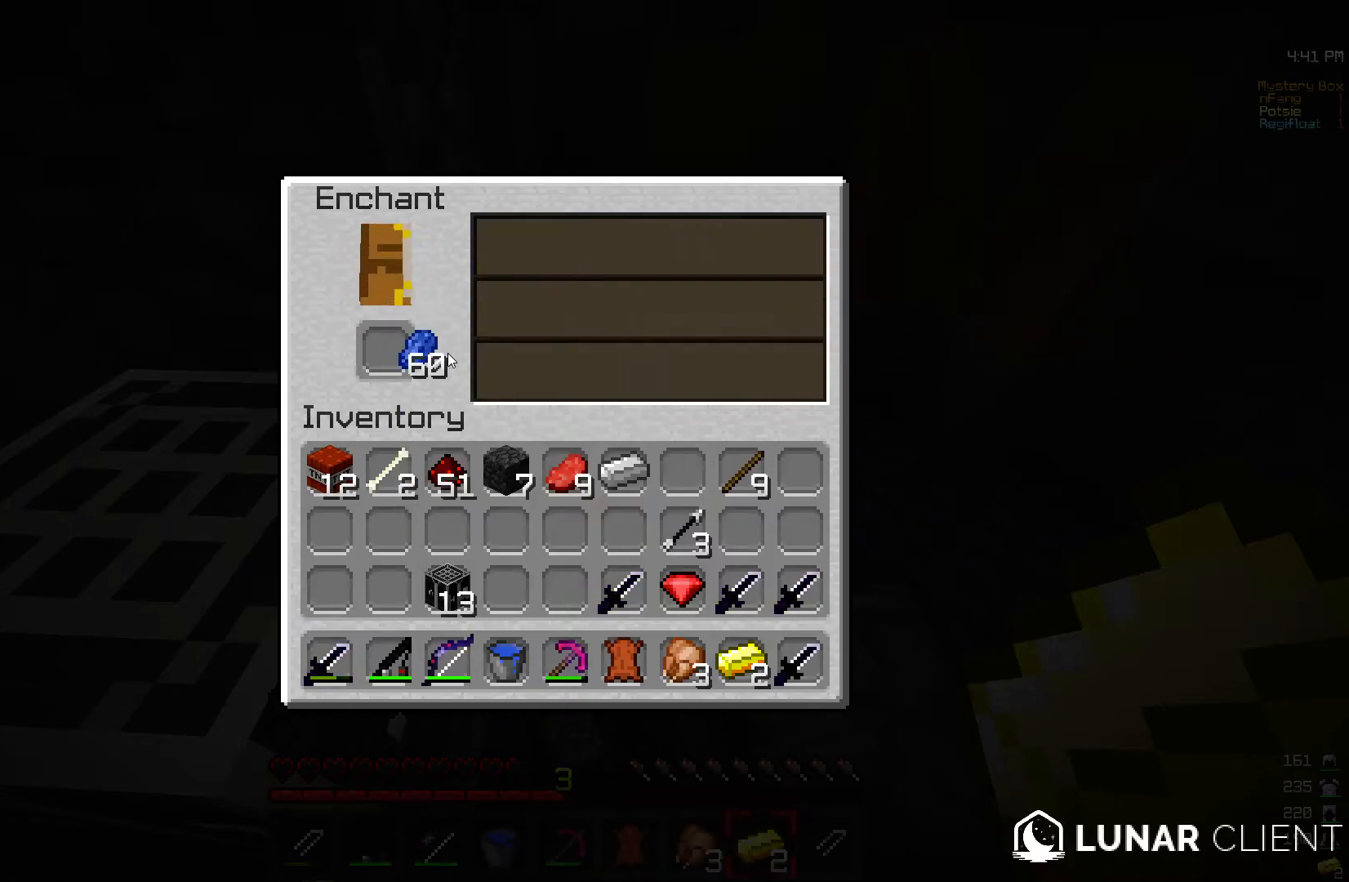
Gameplay with keyboard and mouse; each line is a JSON object with the keys and mouse buttons held at the frame after it. "events" lists presses ("down") and releases ("up") of "a", "d", "s", "w", "mouse_left" and "mouse_right" between this image and that frame as [ms after this image, input, new state], when the widget could be followed in between. "mouse_left", "mouse_right" = the "left", "right" buttons of the "mouse" list. No other keys are recorded. Fast repeated clicks can show as one long hold. Mouse movement is not recorded.
{"keys": ["s"], "mouse": [], "events": [[267, "a", "down"], [400, "a", "up"], [467, "s", "down"]]}
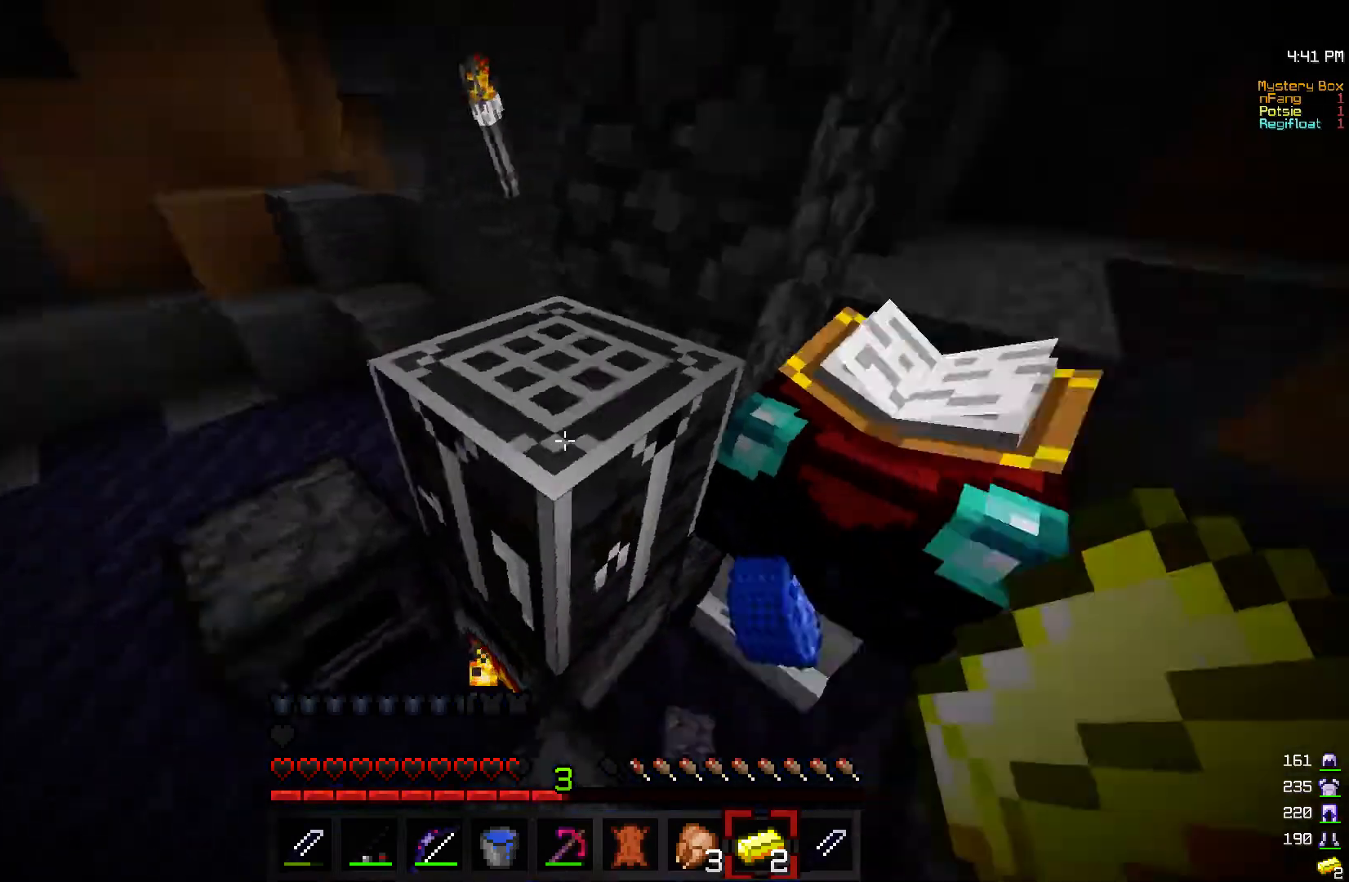
{"keys": [], "mouse": [], "events": [[117, "d", "down"], [150, "s", "up"], [200, "d", "up"], [217, "w", "down"], [267, "mouse_right", "down"], [350, "mouse_right", "up"], [350, "w", "up"]]}
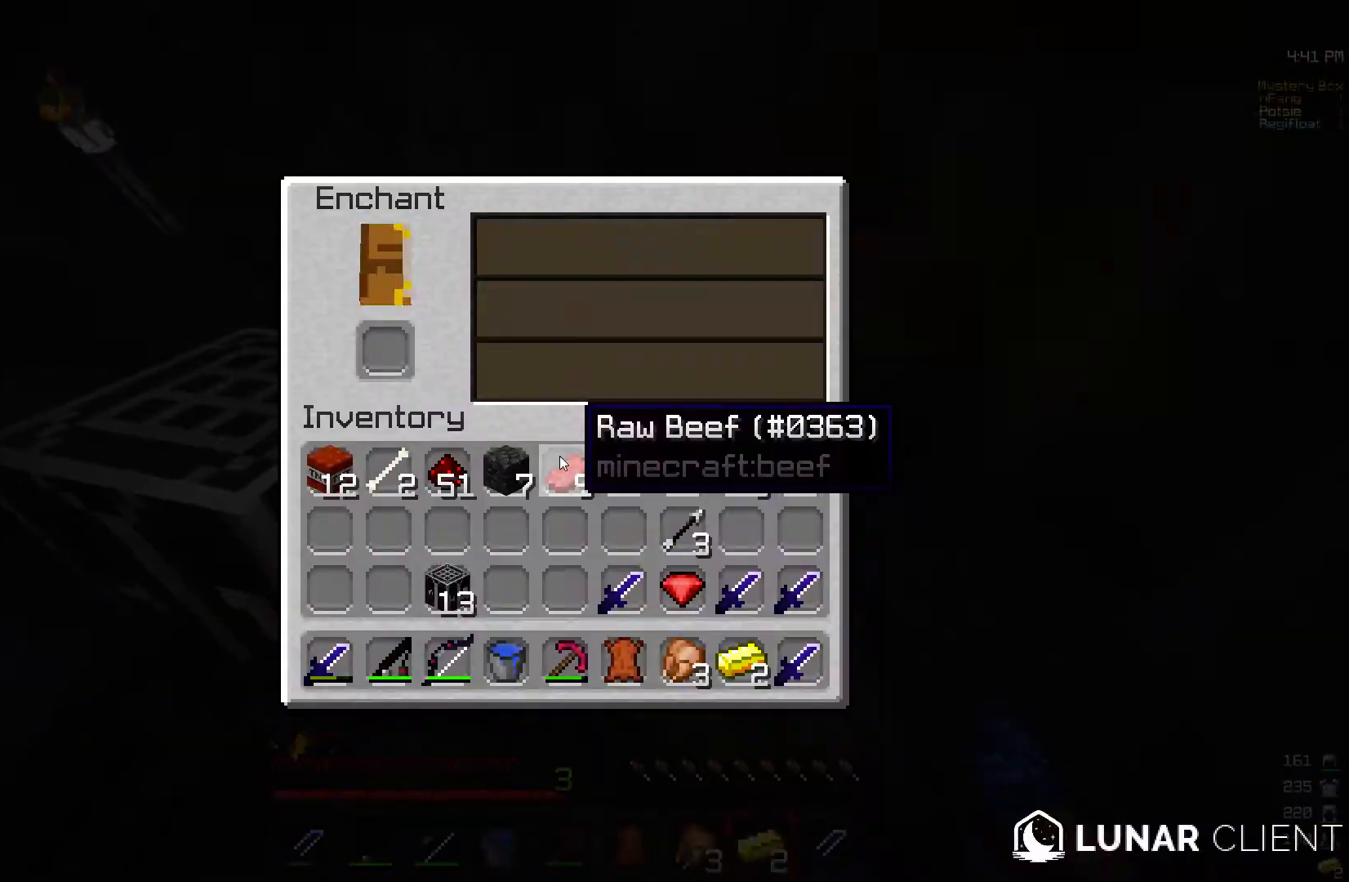
{"keys": [], "mouse": [], "events": [[217, "mouse_right", "down"], [300, "mouse_right", "up"]]}
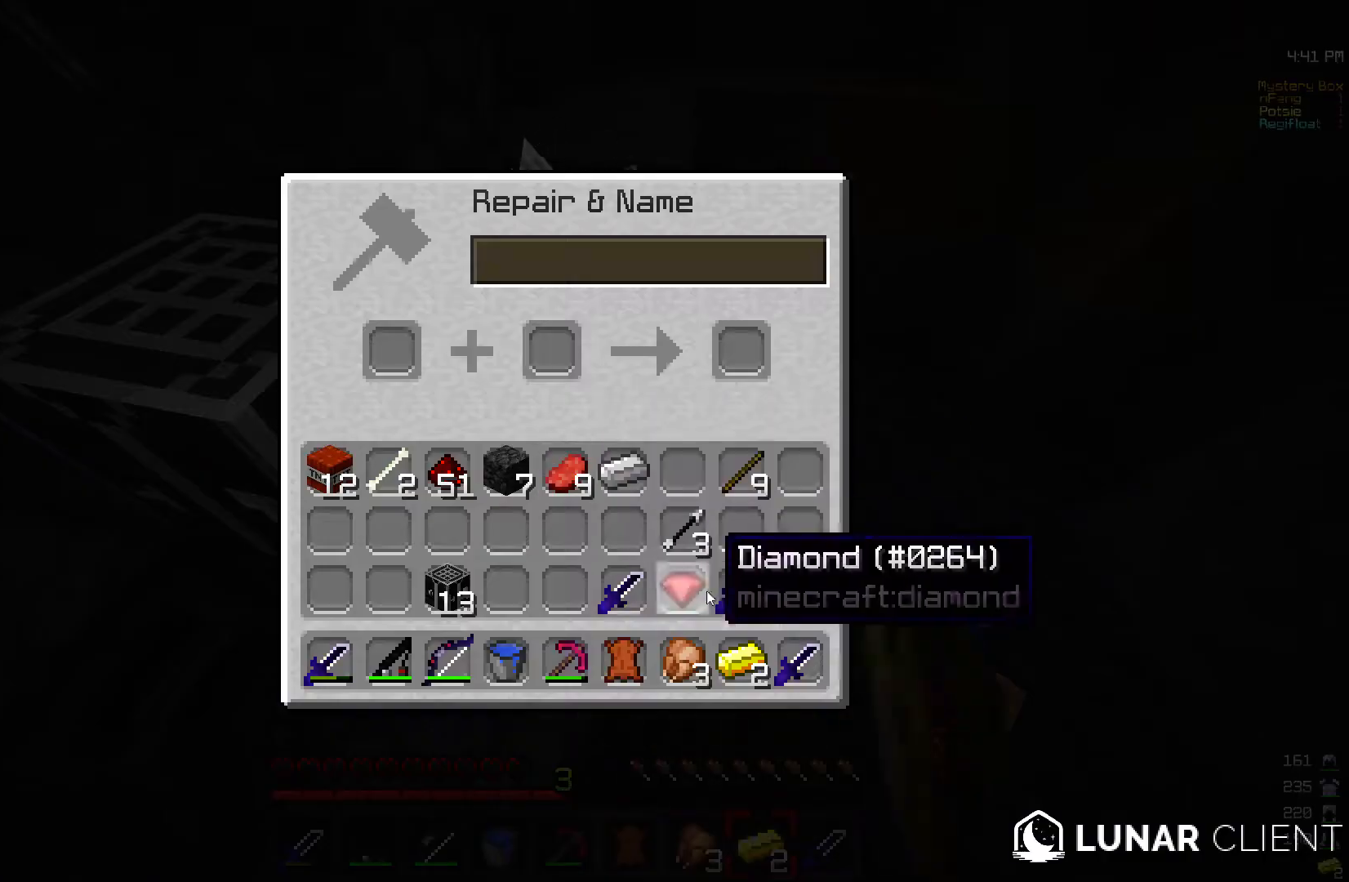
{"keys": [], "mouse": [], "events": []}
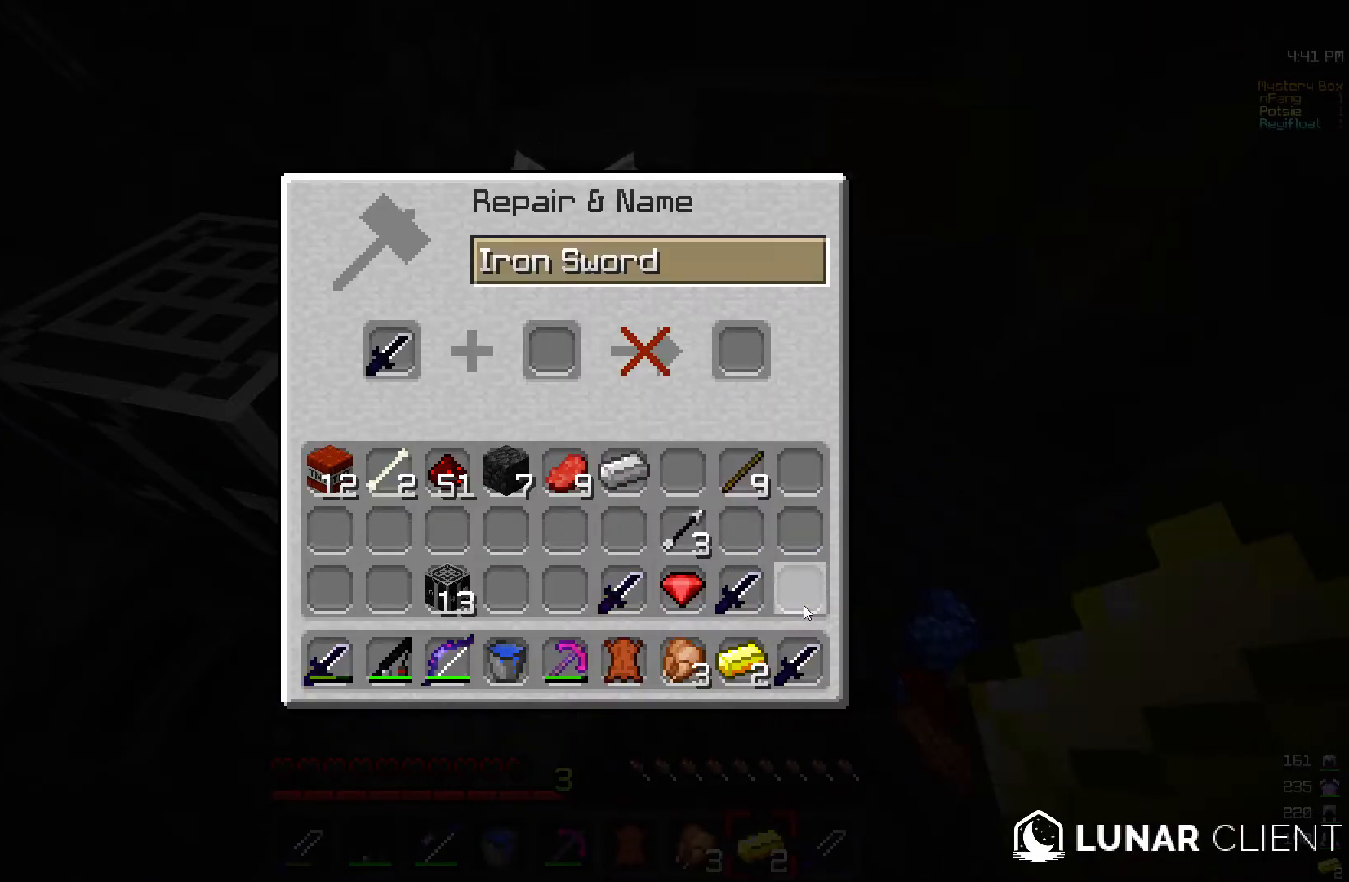
{"keys": [], "mouse": [], "events": []}
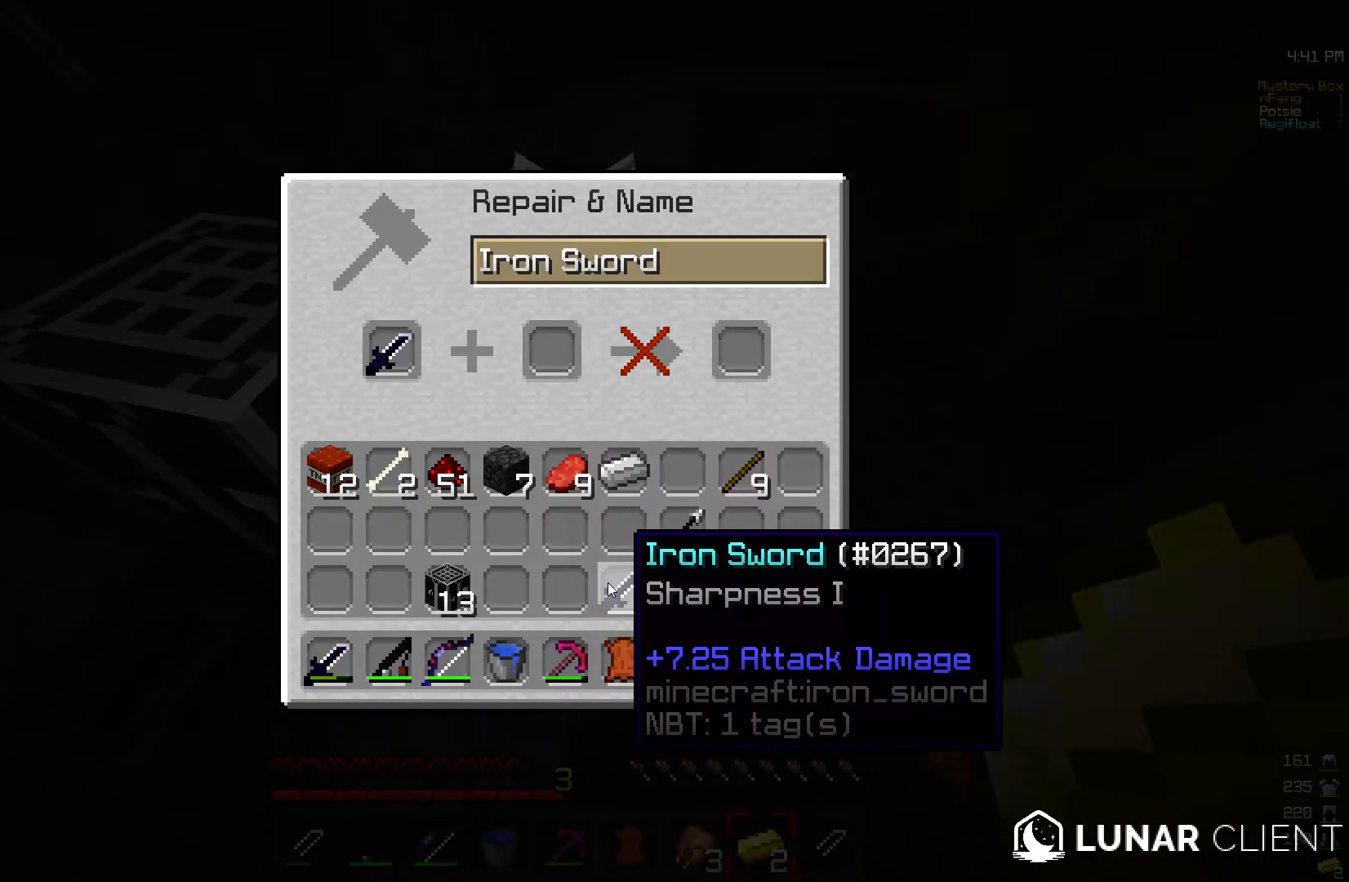
{"keys": [], "mouse": [], "events": []}
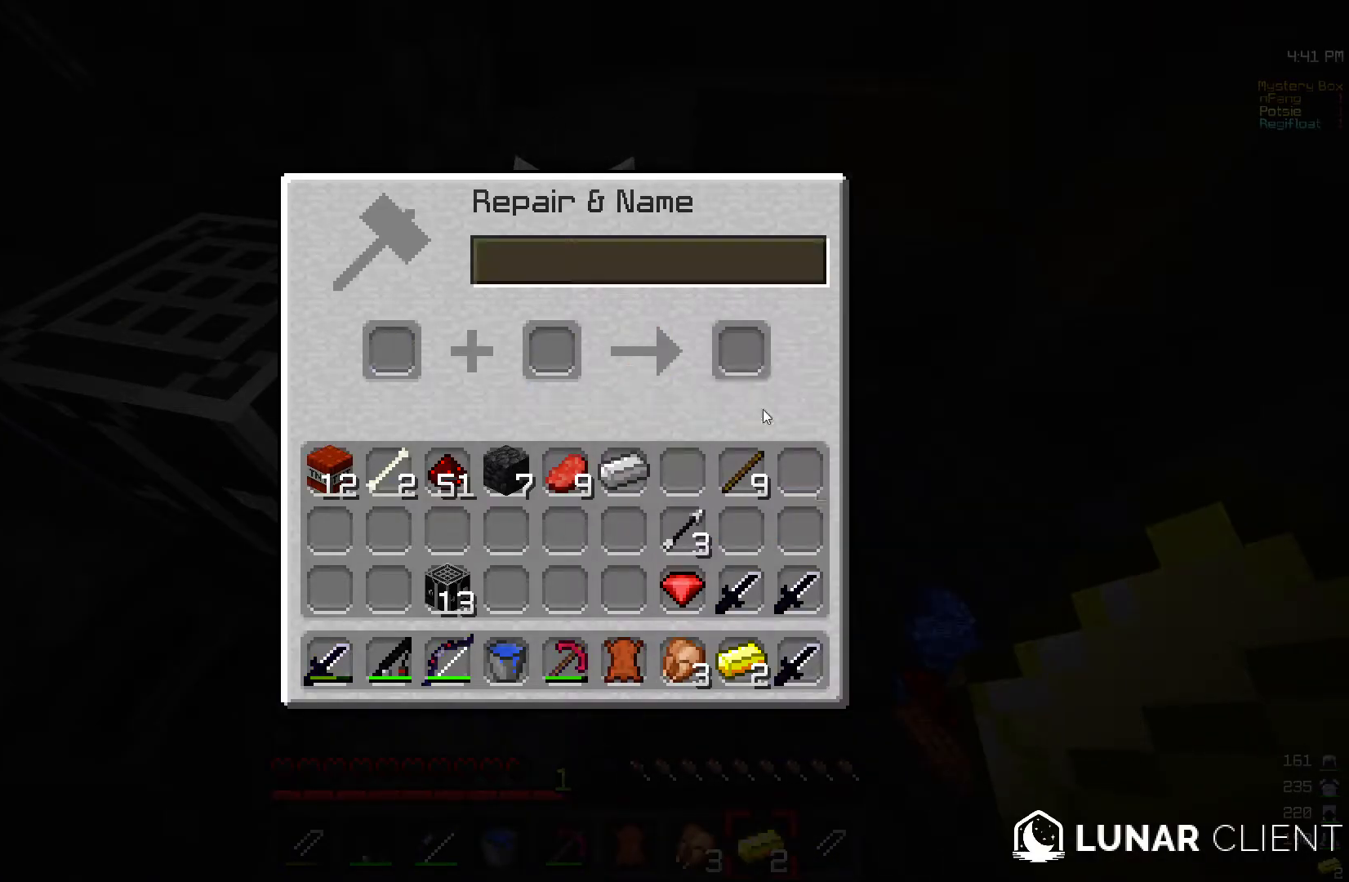
{"keys": ["w"], "mouse": [], "events": [[267, "w", "down"]]}
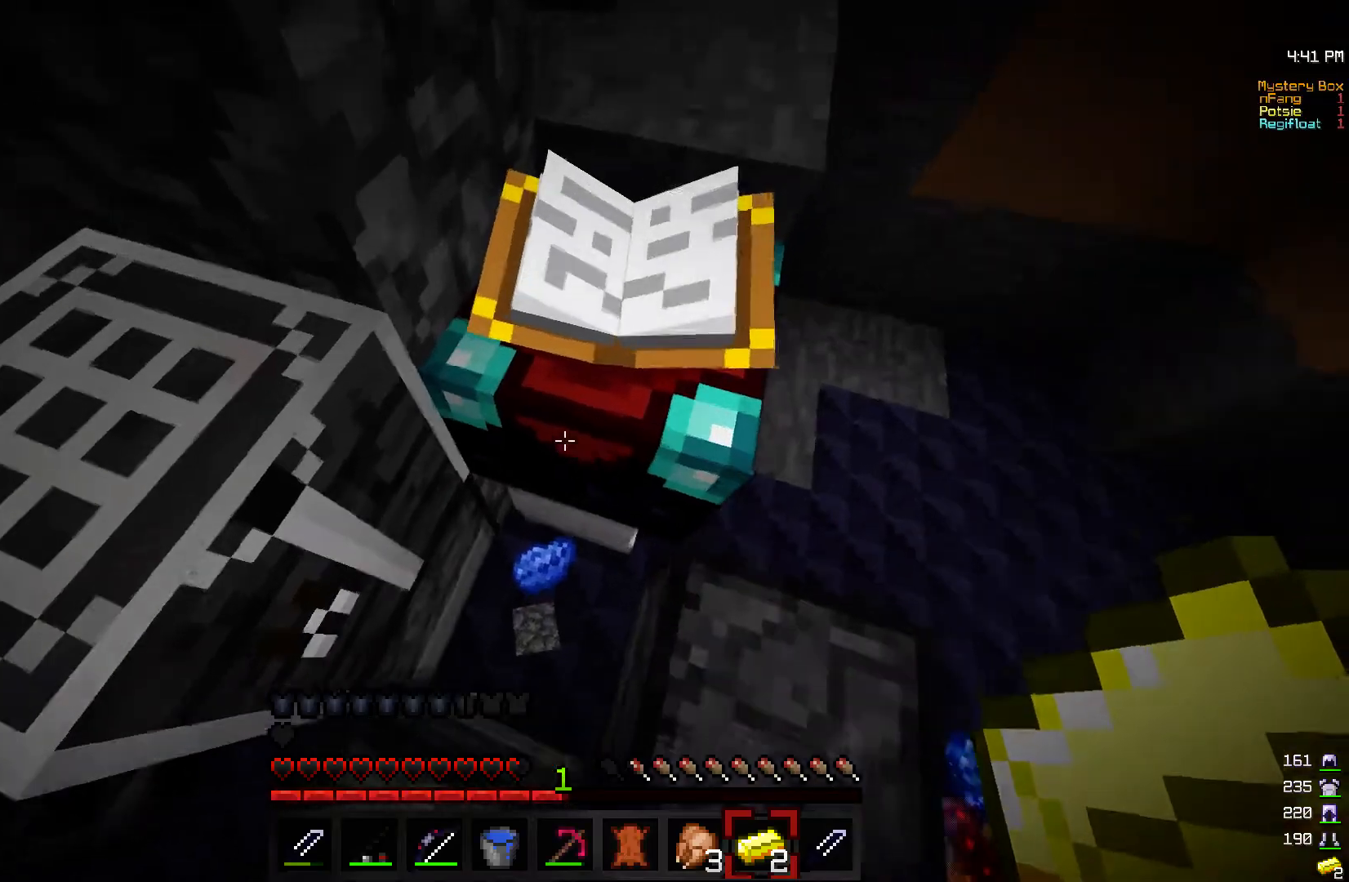
{"keys": [], "mouse": [], "events": [[50, "w", "up"], [217, "s", "down"], [500, "s", "up"]]}
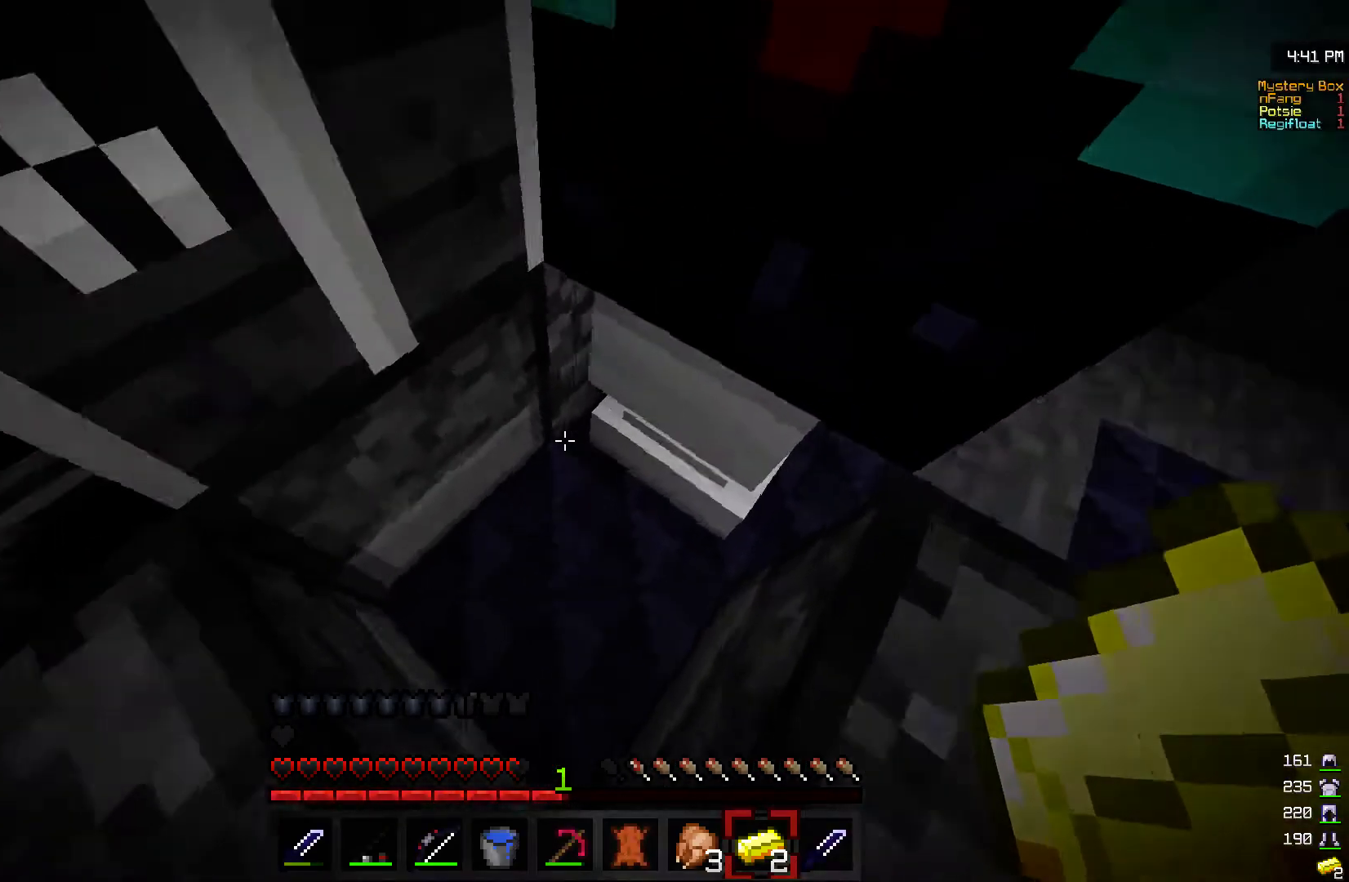
{"keys": ["a", "w"], "mouse": [], "events": [[17, "a", "down"], [117, "w", "down"]]}
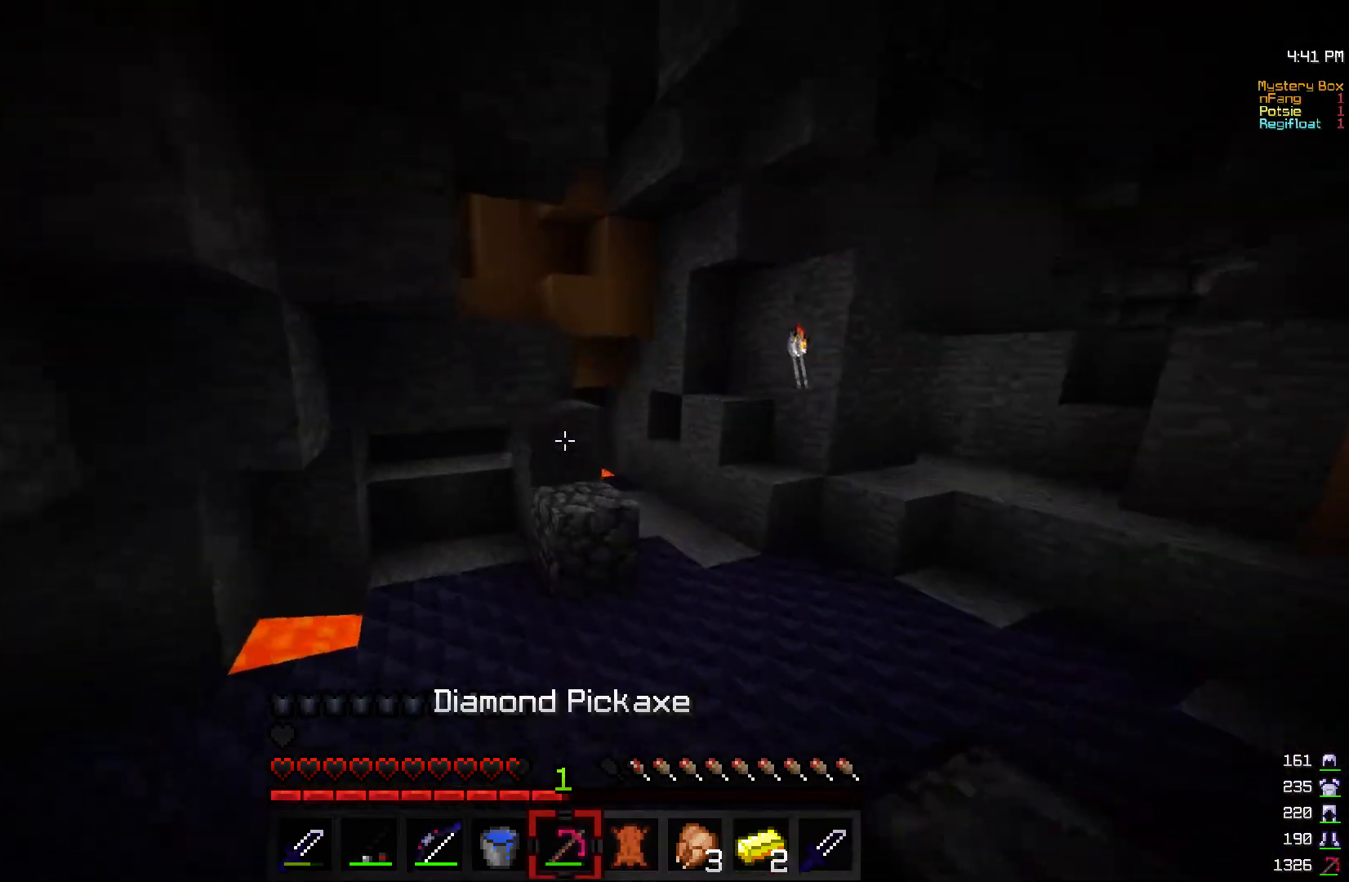
{"keys": ["d", "w"], "mouse": [], "events": [[50, "a", "up"], [50, "w", "up"], [117, "w", "down"], [467, "d", "down"]]}
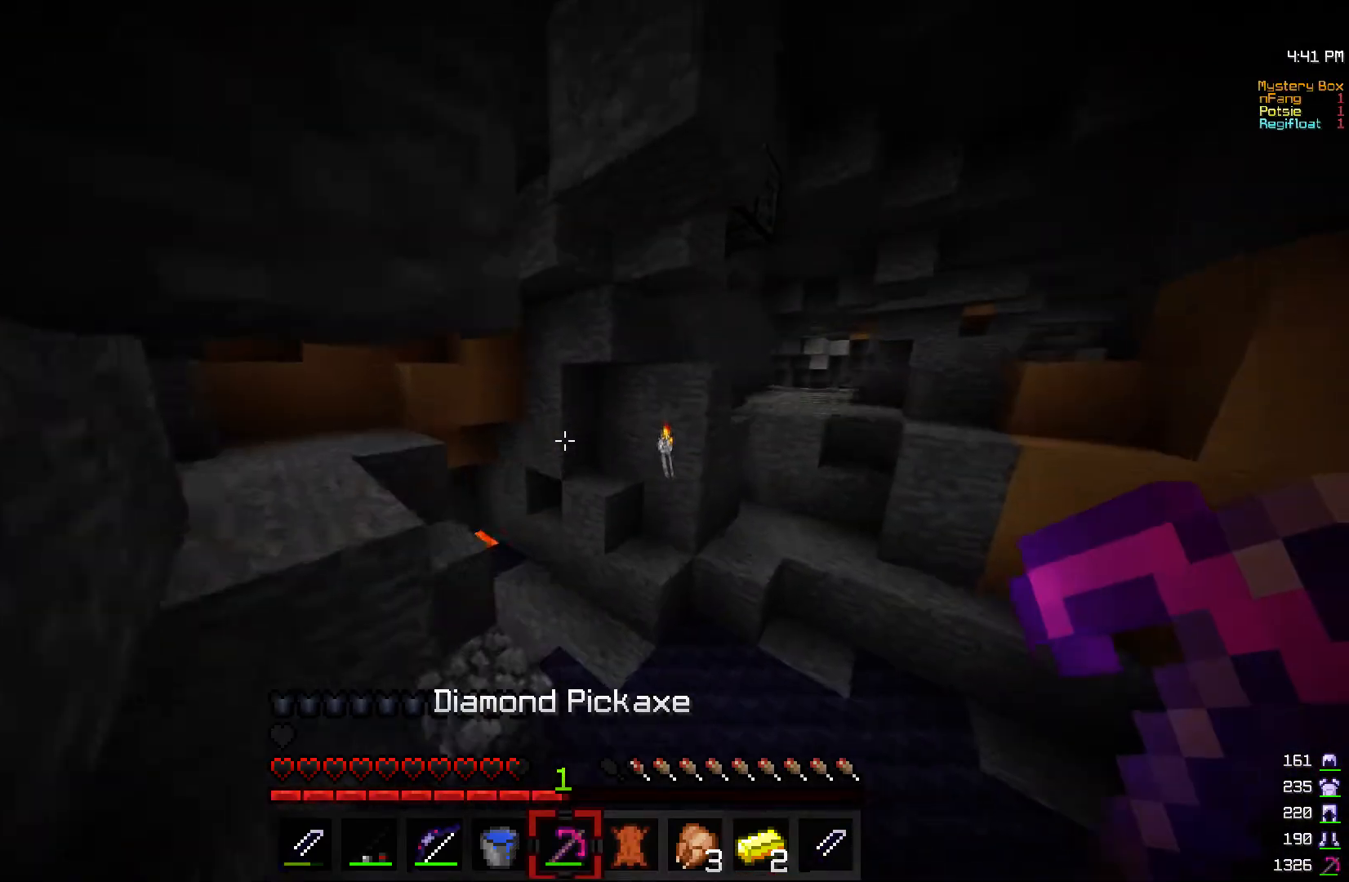
{"keys": ["d", "w"], "mouse": [], "events": [[217, "a", "down"], [250, "d", "up"], [400, "a", "up"], [417, "d", "down"]]}
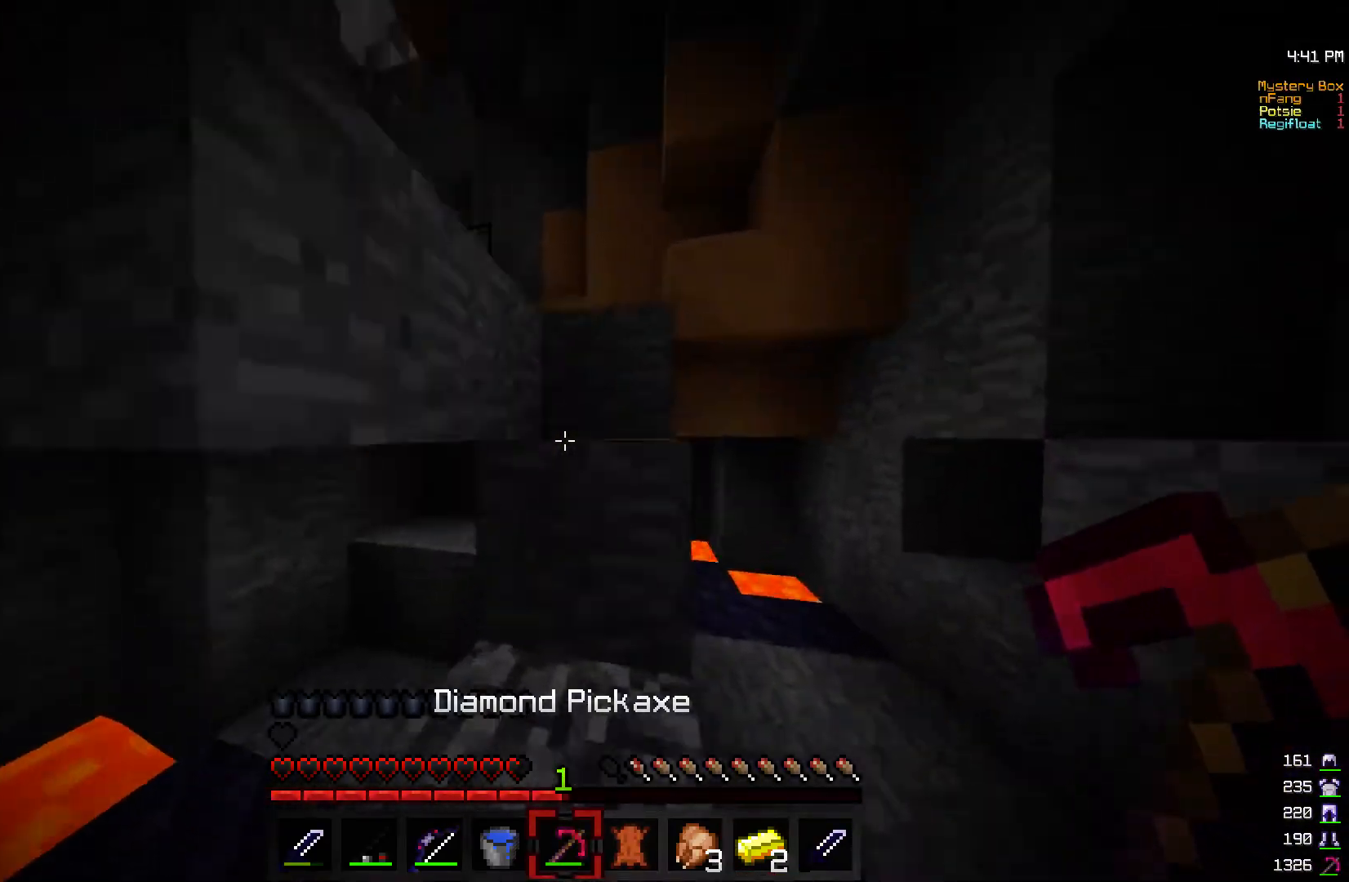
{"keys": ["w"], "mouse": [], "events": [[100, "d", "up"], [117, "a", "down"], [267, "d", "down"], [300, "a", "up"], [400, "d", "up"]]}
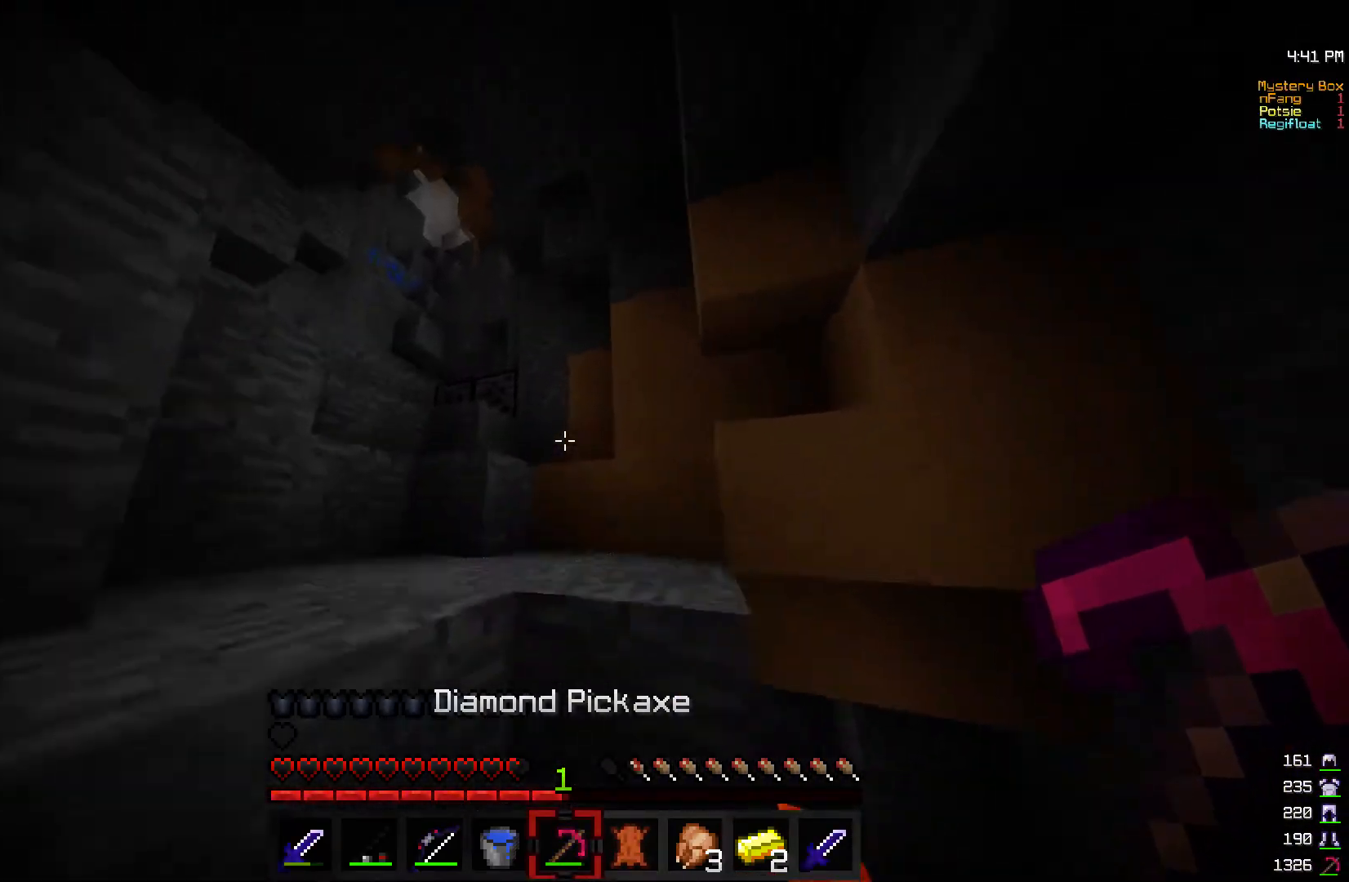
{"keys": ["w"], "mouse": [], "events": [[17, "d", "down"], [200, "d", "up"]]}
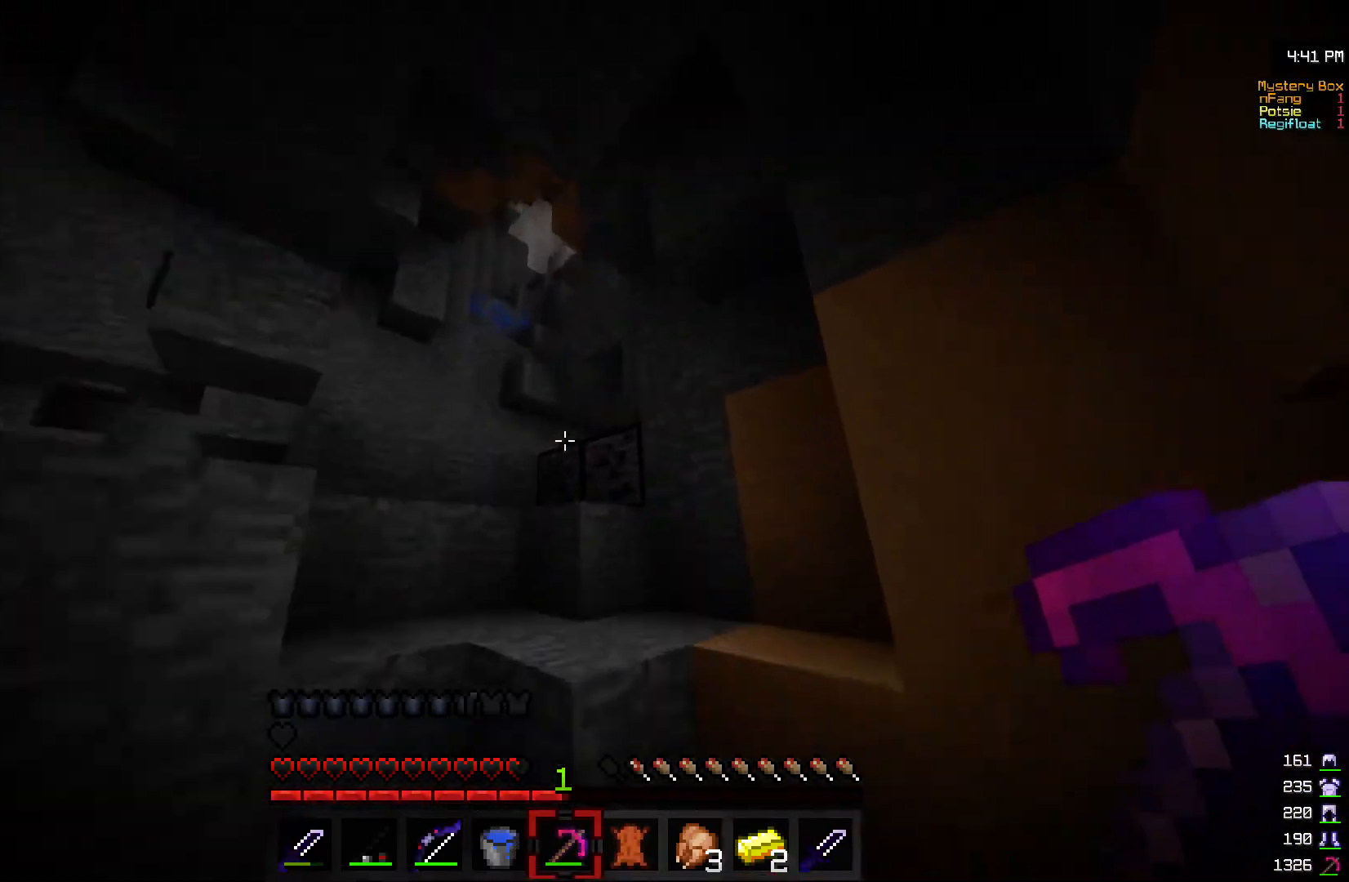
{"keys": ["a", "w"], "mouse": [], "events": [[217, "a", "down"], [400, "a", "up"], [467, "a", "down"]]}
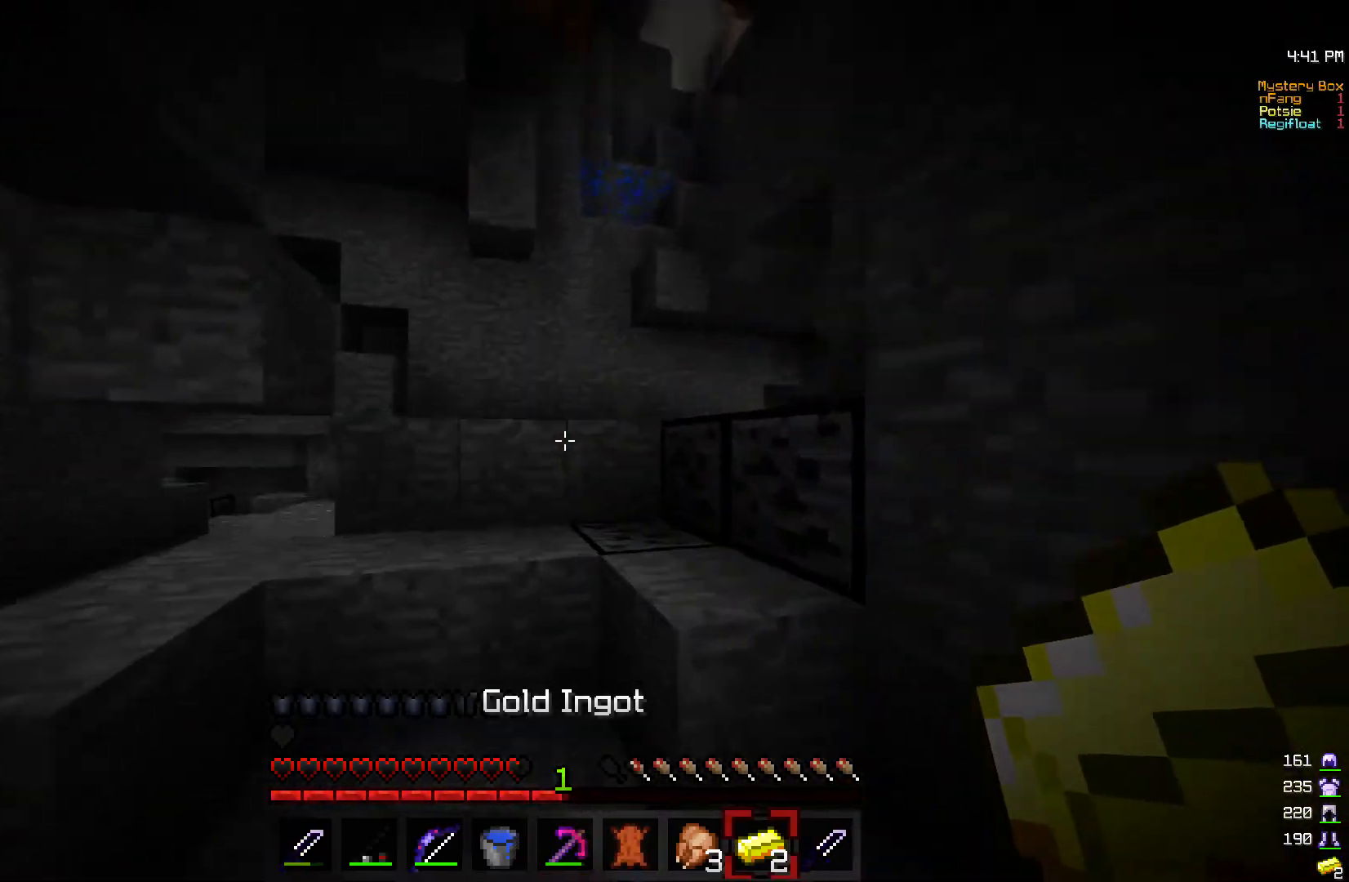
{"keys": ["w"], "mouse": [], "events": [[300, "a", "up"]]}
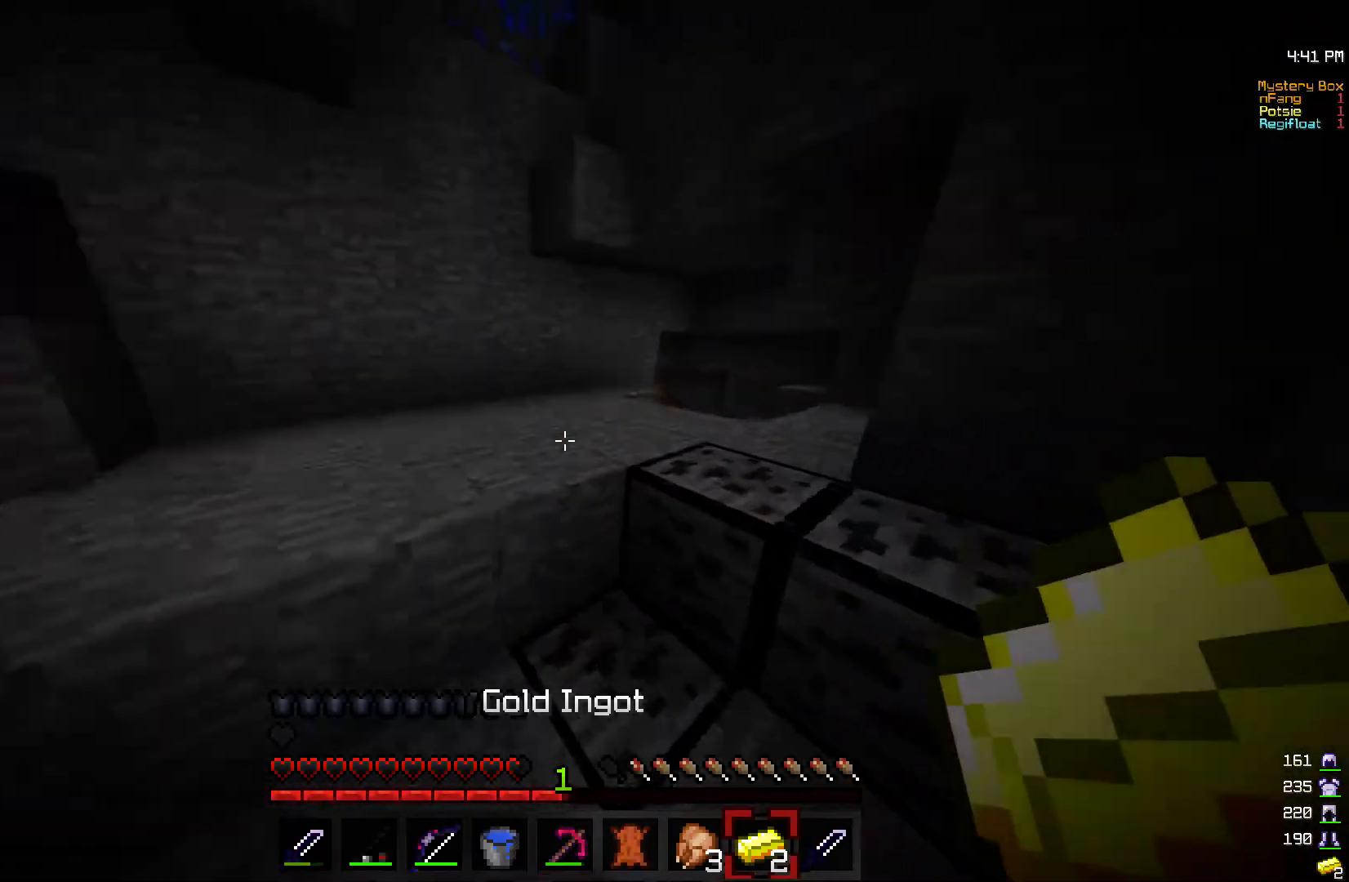
{"keys": ["a", "w"], "mouse": [], "events": [[267, "a", "down"]]}
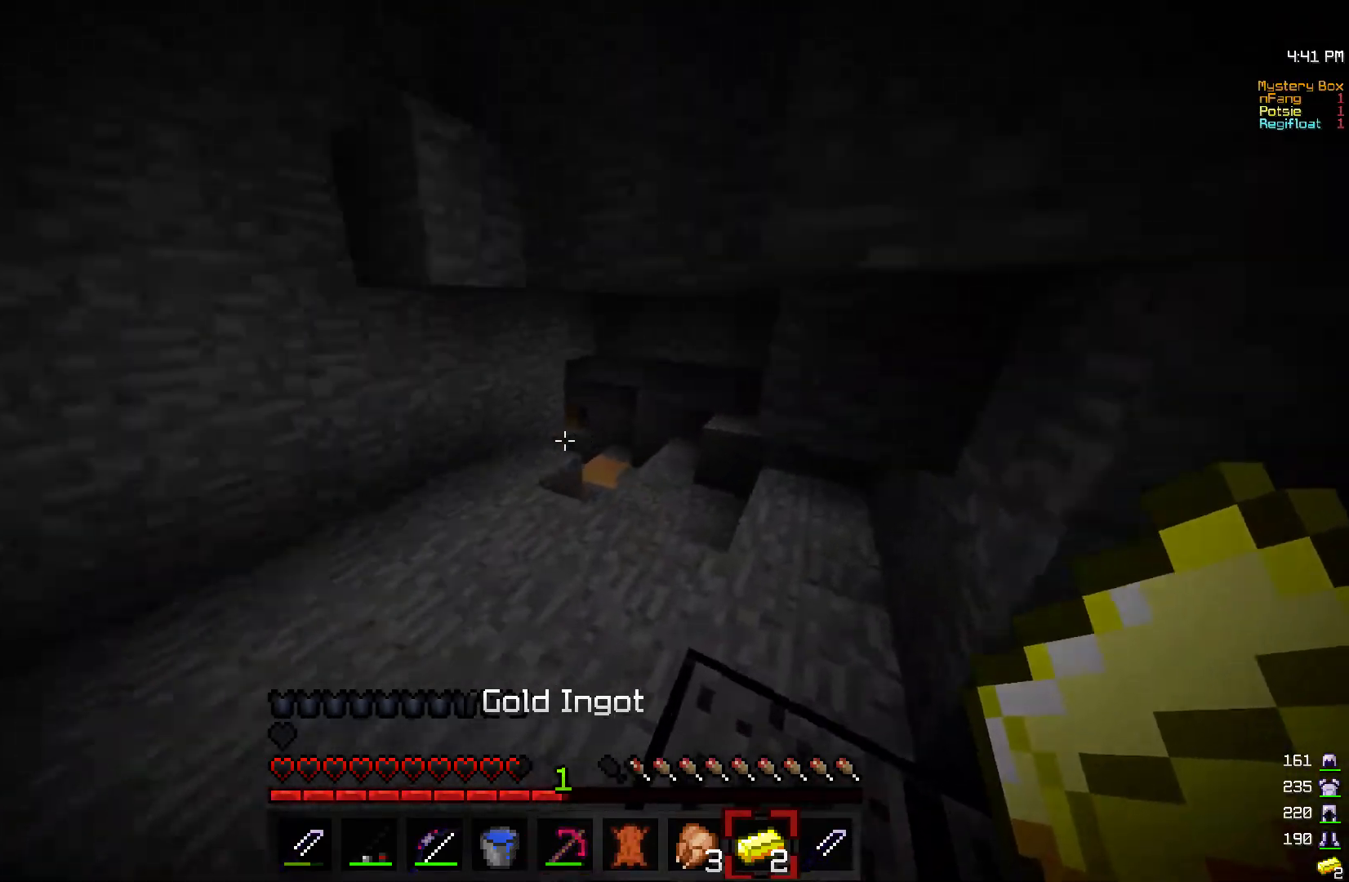
{"keys": [], "mouse": [], "events": [[67, "a", "up"], [67, "w", "up"]]}
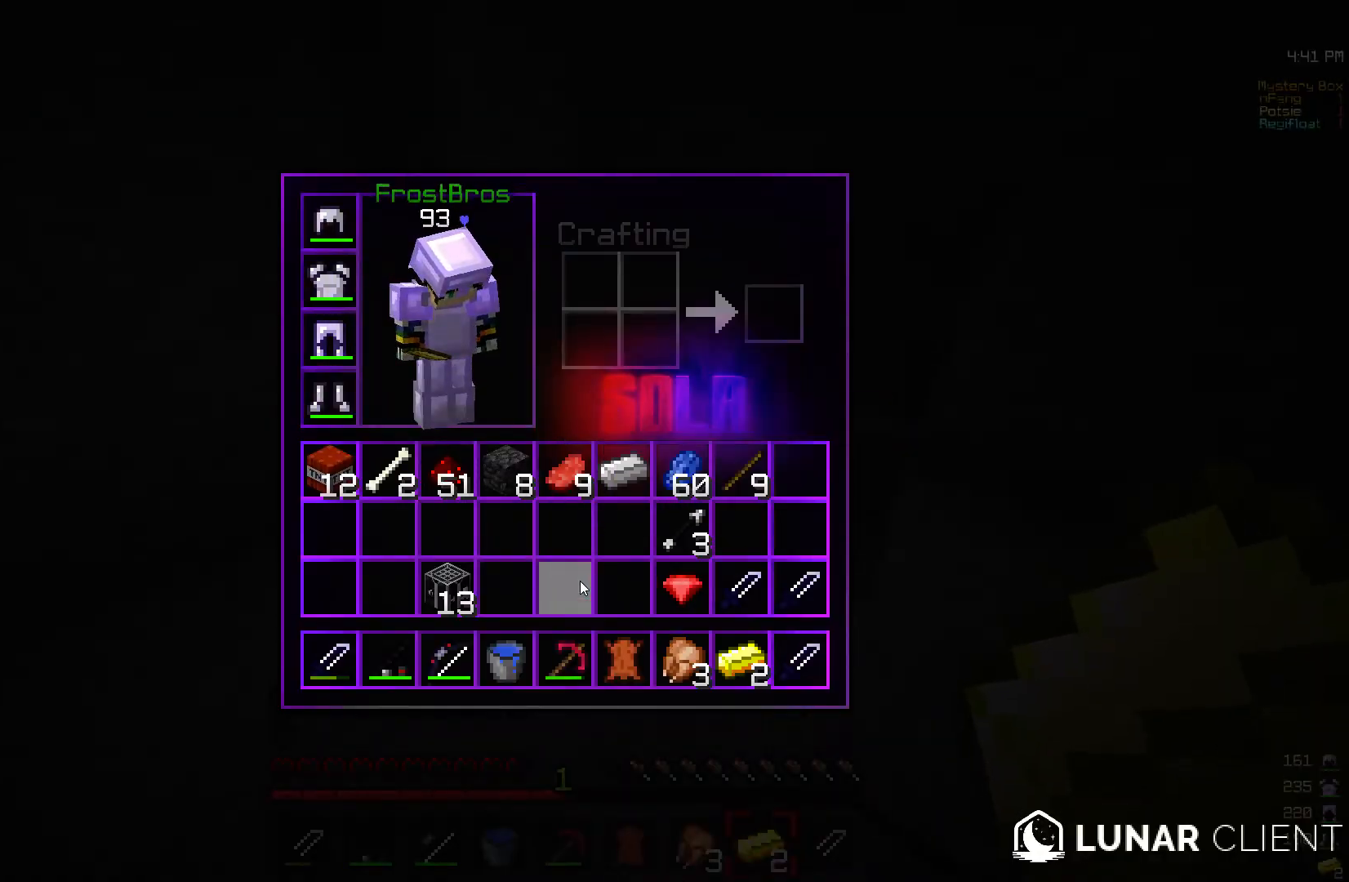
{"keys": ["w"], "mouse": [], "events": [[317, "w", "down"]]}
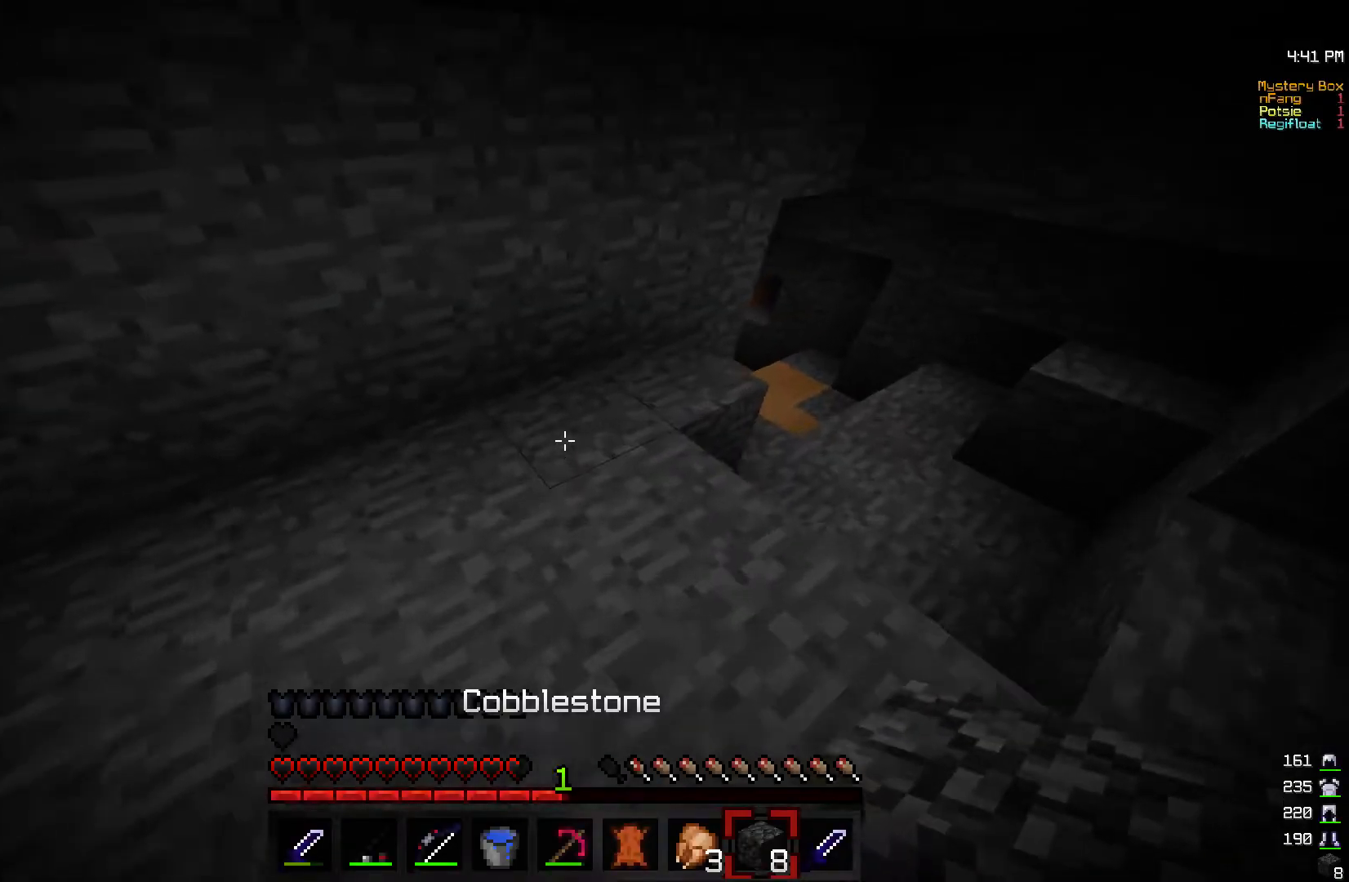
{"keys": ["d"], "mouse": ["right"], "events": [[150, "w", "up"], [217, "s", "down"], [317, "mouse_right", "down"], [350, "s", "up"], [400, "mouse_right", "up"], [417, "d", "down"], [467, "mouse_right", "down"]]}
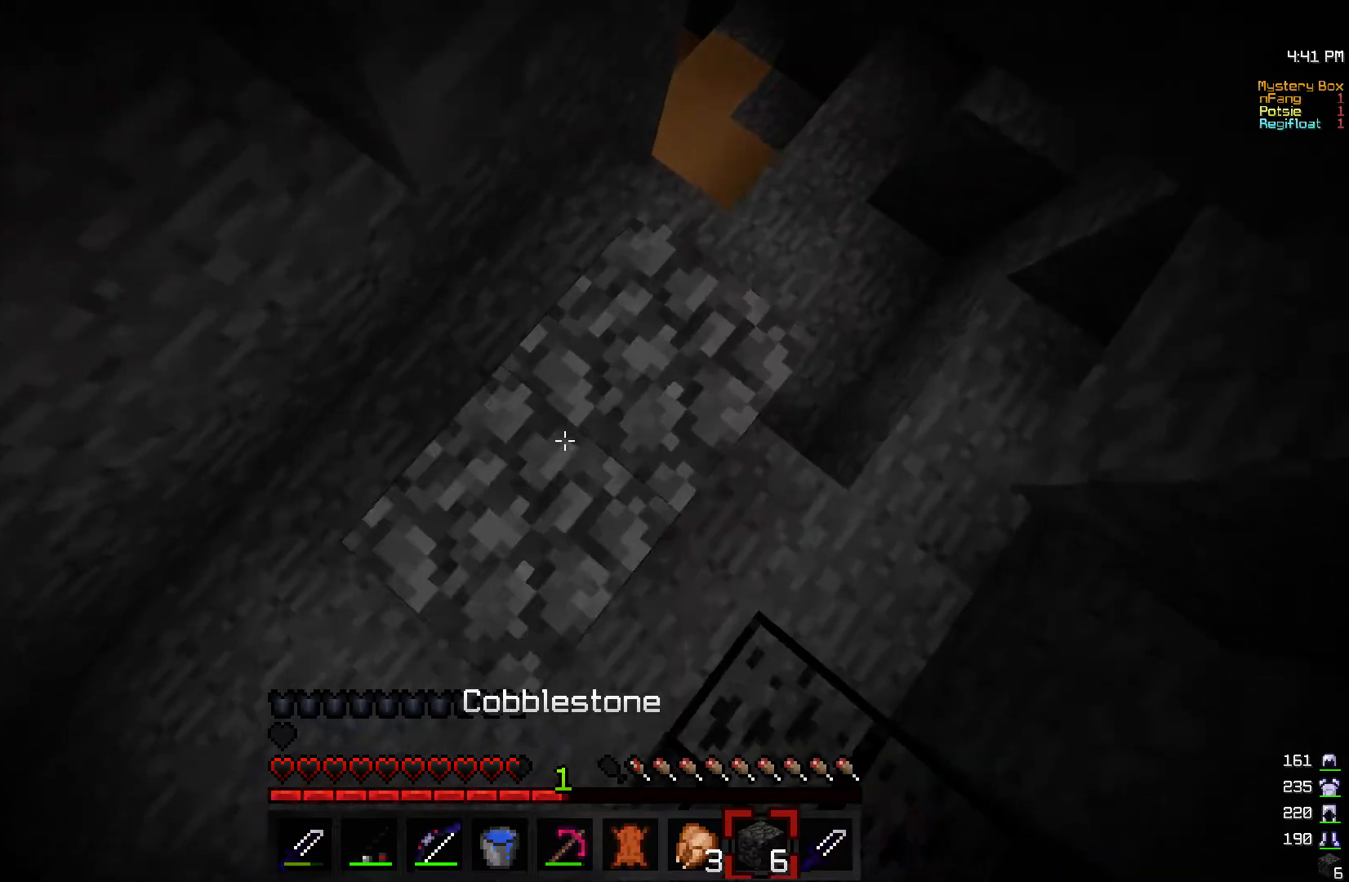
{"keys": [], "mouse": ["right"], "events": [[50, "d", "up"], [100, "mouse_right", "up"], [217, "mouse_right", "down"], [217, "w", "down"], [350, "mouse_right", "up"], [400, "w", "up"], [417, "mouse_right", "down"]]}
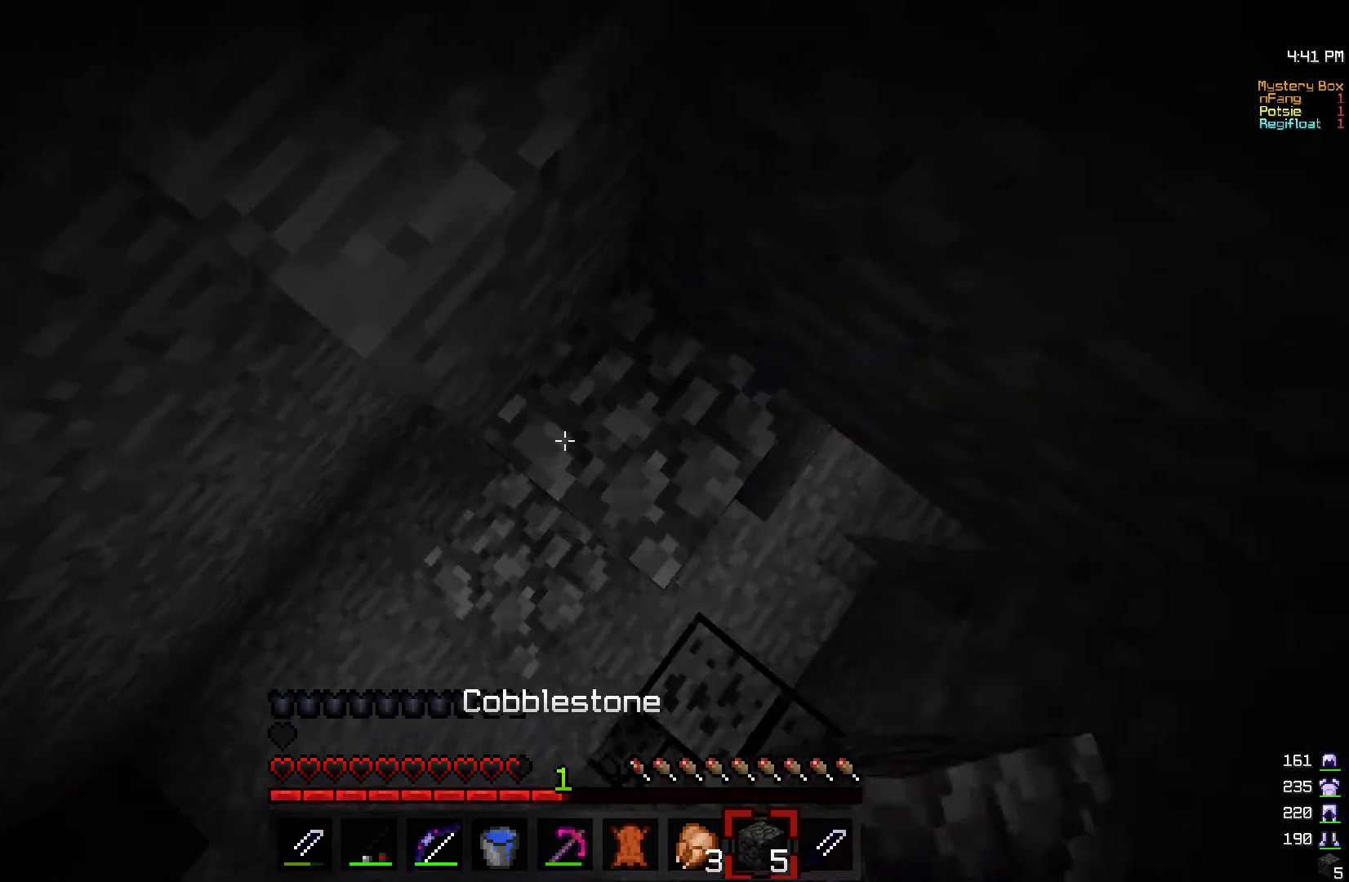
{"keys": [], "mouse": [], "events": [[117, "w", "down"], [200, "mouse_right", "up"], [450, "w", "up"]]}
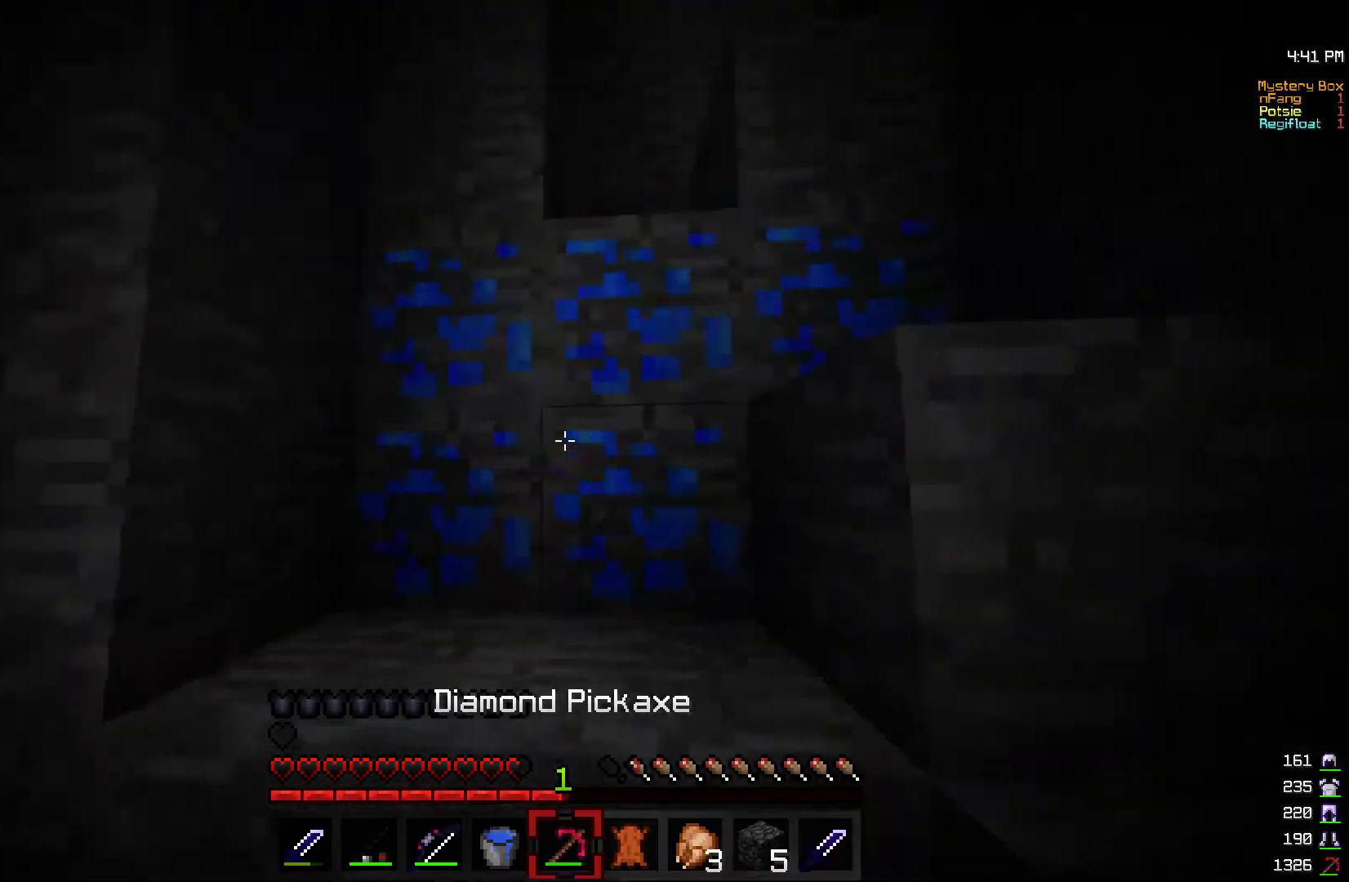
{"keys": ["w"], "mouse": ["left"], "events": [[67, "mouse_left", "down"], [117, "w", "down"]]}
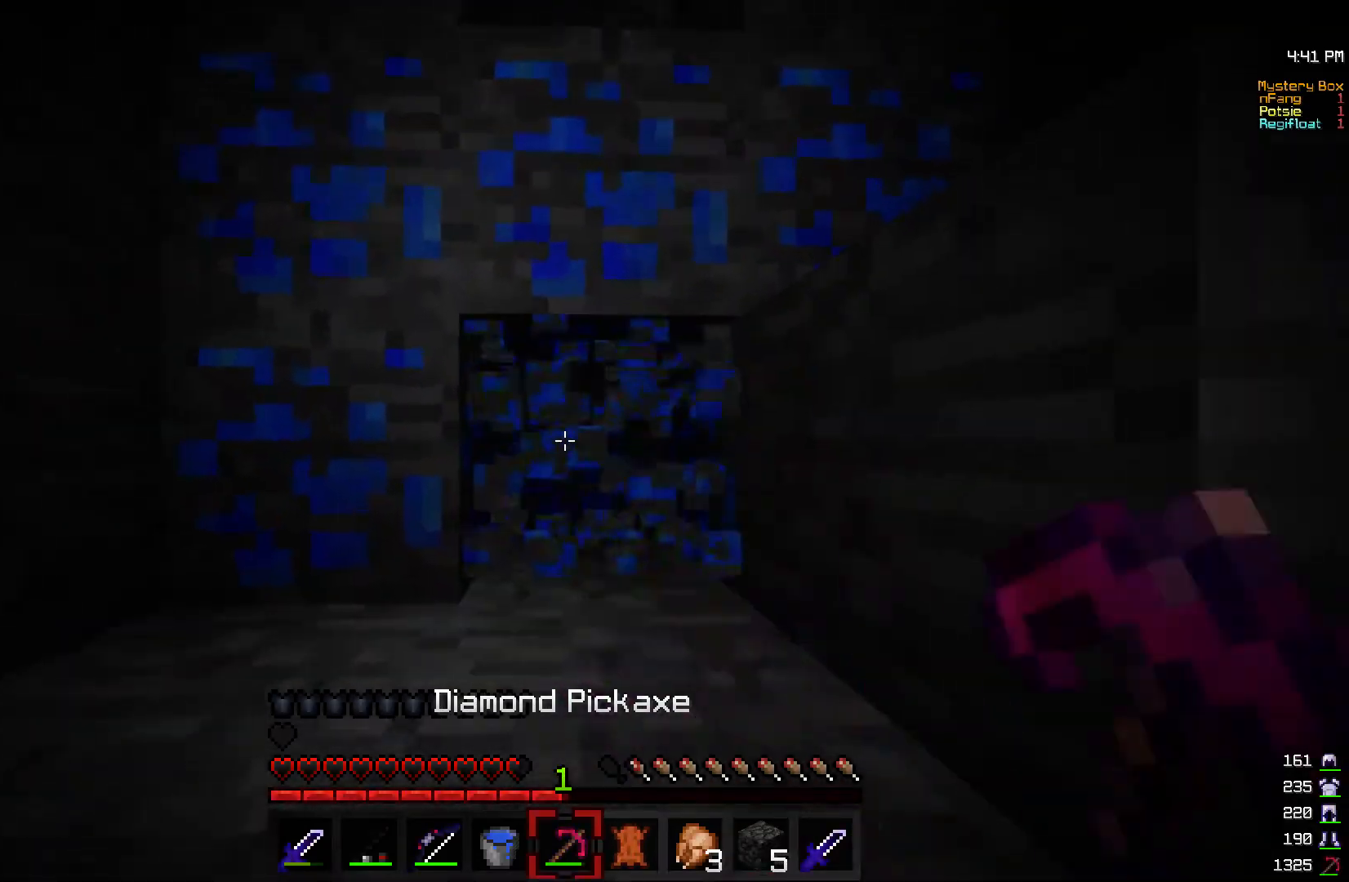
{"keys": ["a", "w"], "mouse": ["left"], "events": [[467, "a", "down"]]}
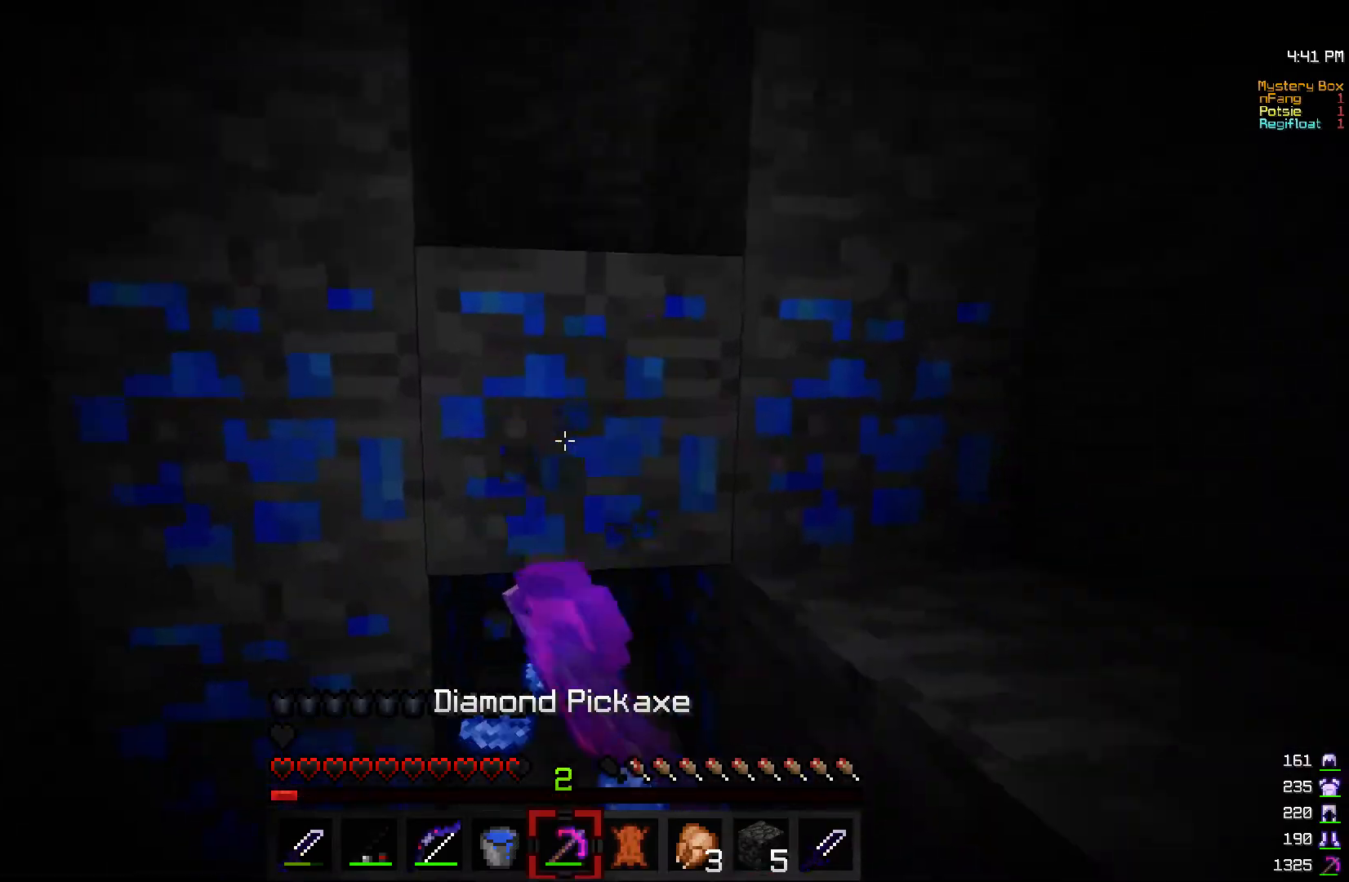
{"keys": ["w"], "mouse": ["left"], "events": [[100, "a", "up"]]}
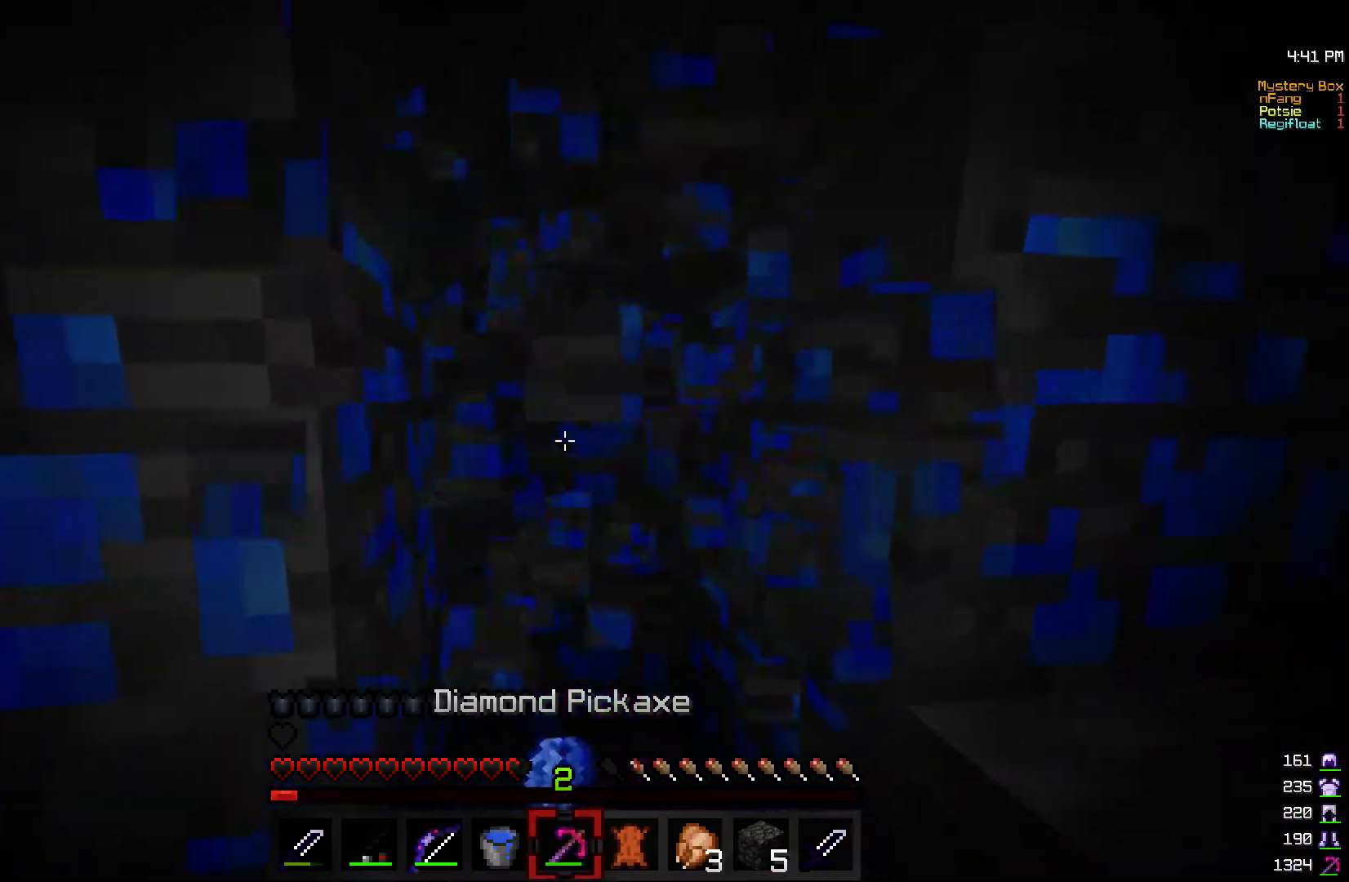
{"keys": ["d"], "mouse": ["left"], "events": [[50, "w", "up"], [117, "w", "down"], [367, "d", "down"], [500, "w", "up"]]}
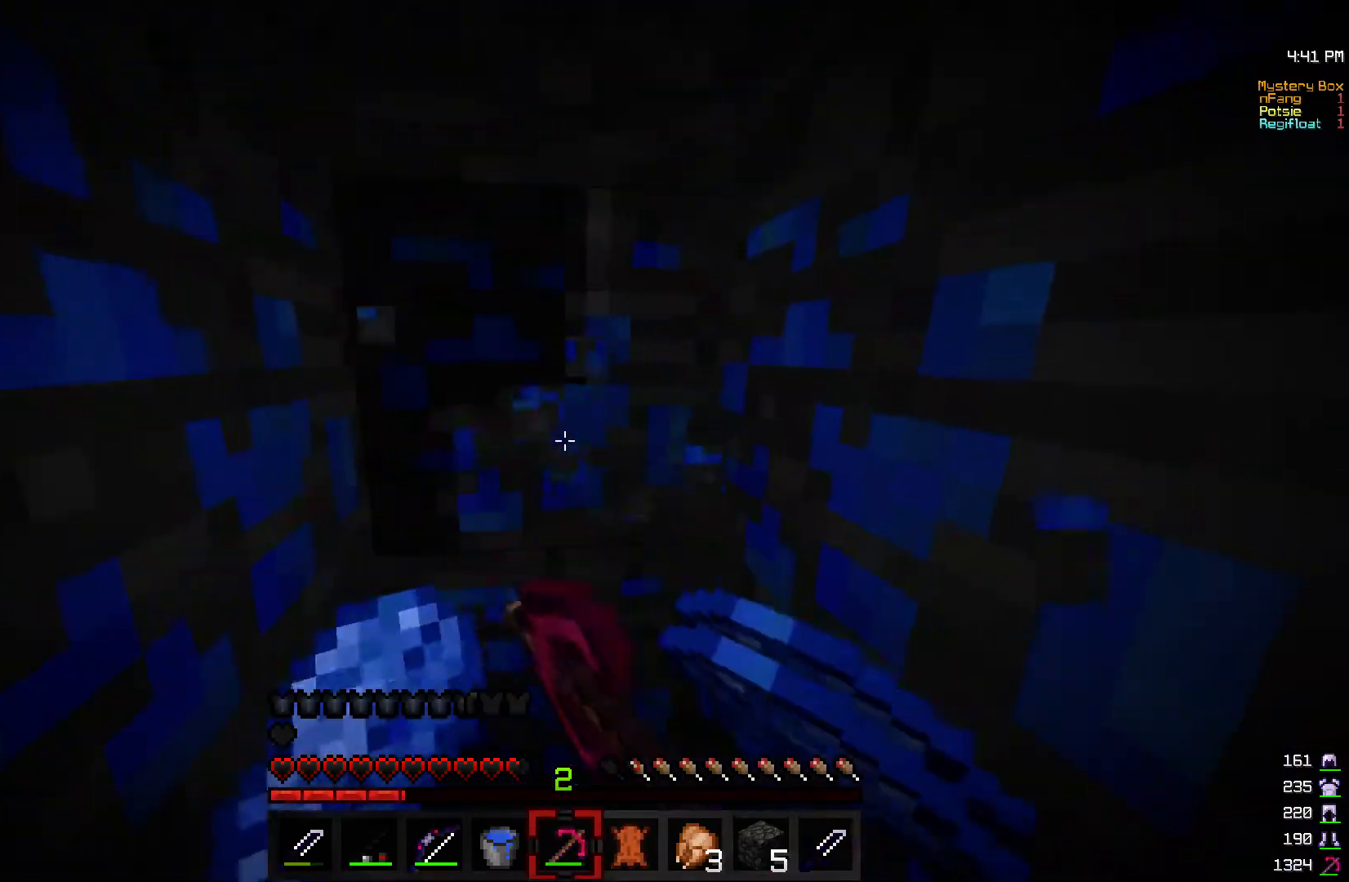
{"keys": ["a"], "mouse": ["left"], "events": [[50, "d", "up"], [267, "w", "down"], [450, "w", "up"], [467, "a", "down"]]}
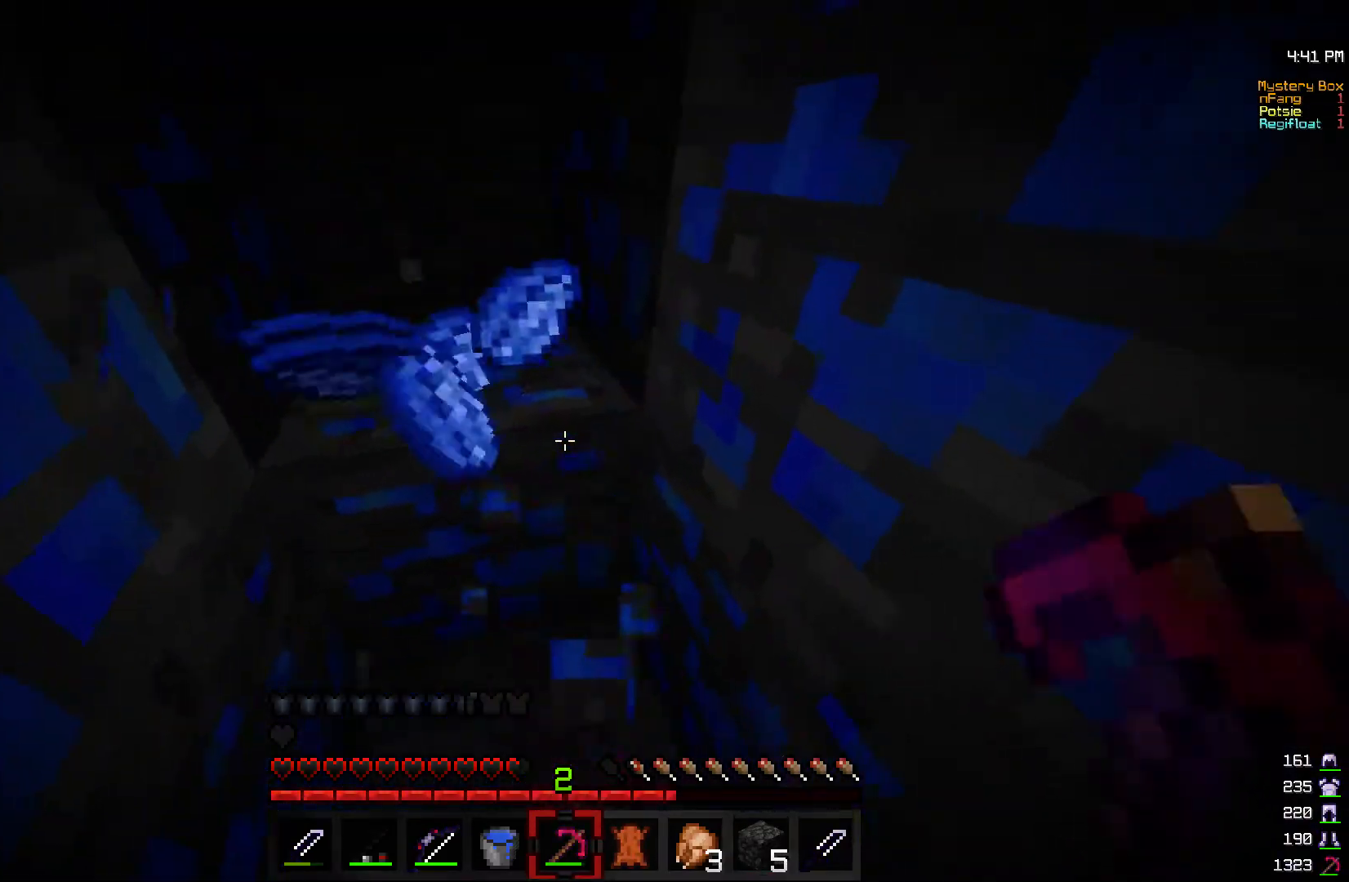
{"keys": ["a", "w"], "mouse": ["left"], "events": [[150, "a", "up"], [317, "a", "down"], [317, "w", "down"]]}
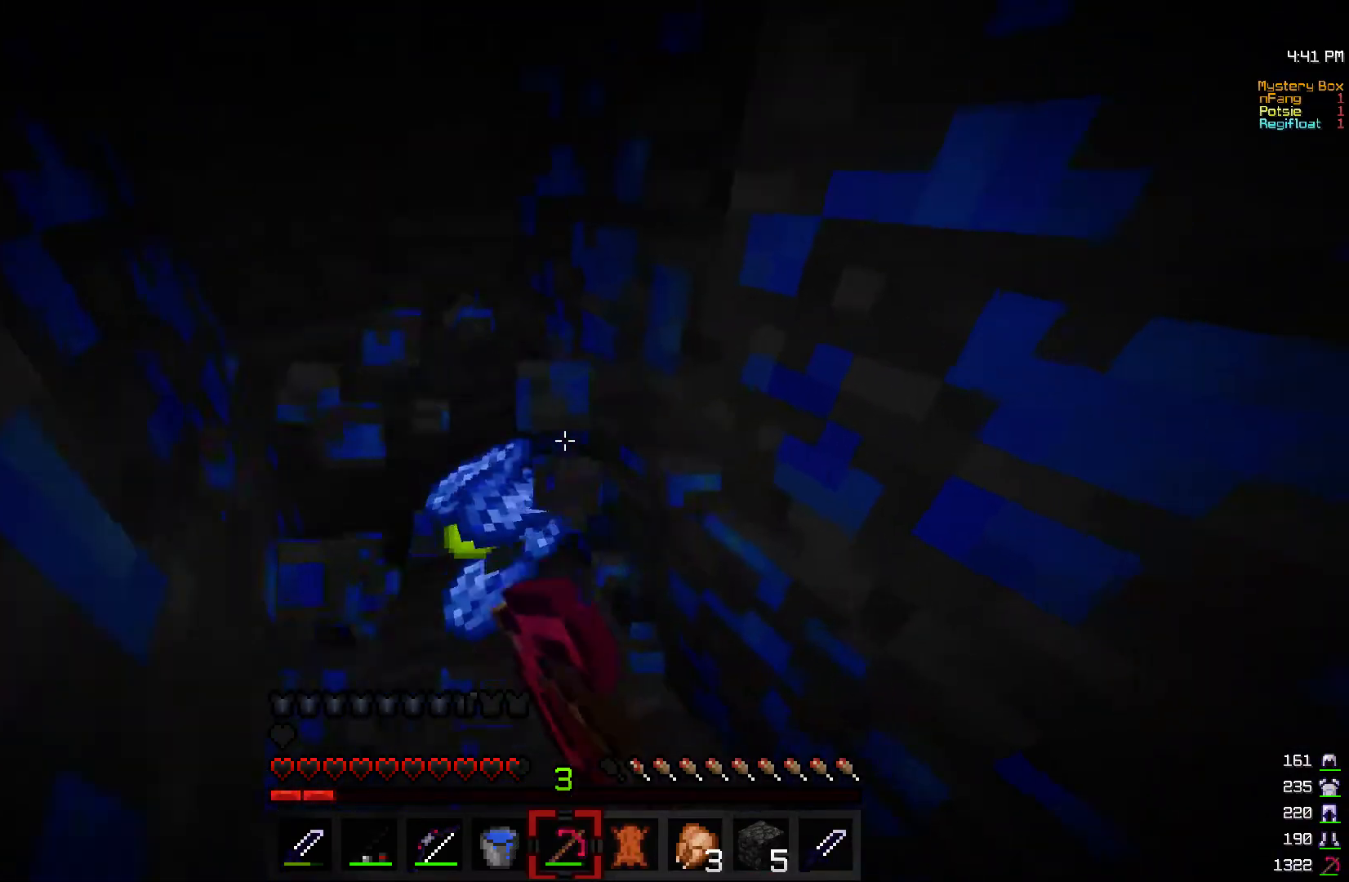
{"keys": [], "mouse": ["left"], "events": [[150, "w", "up"], [450, "a", "up"]]}
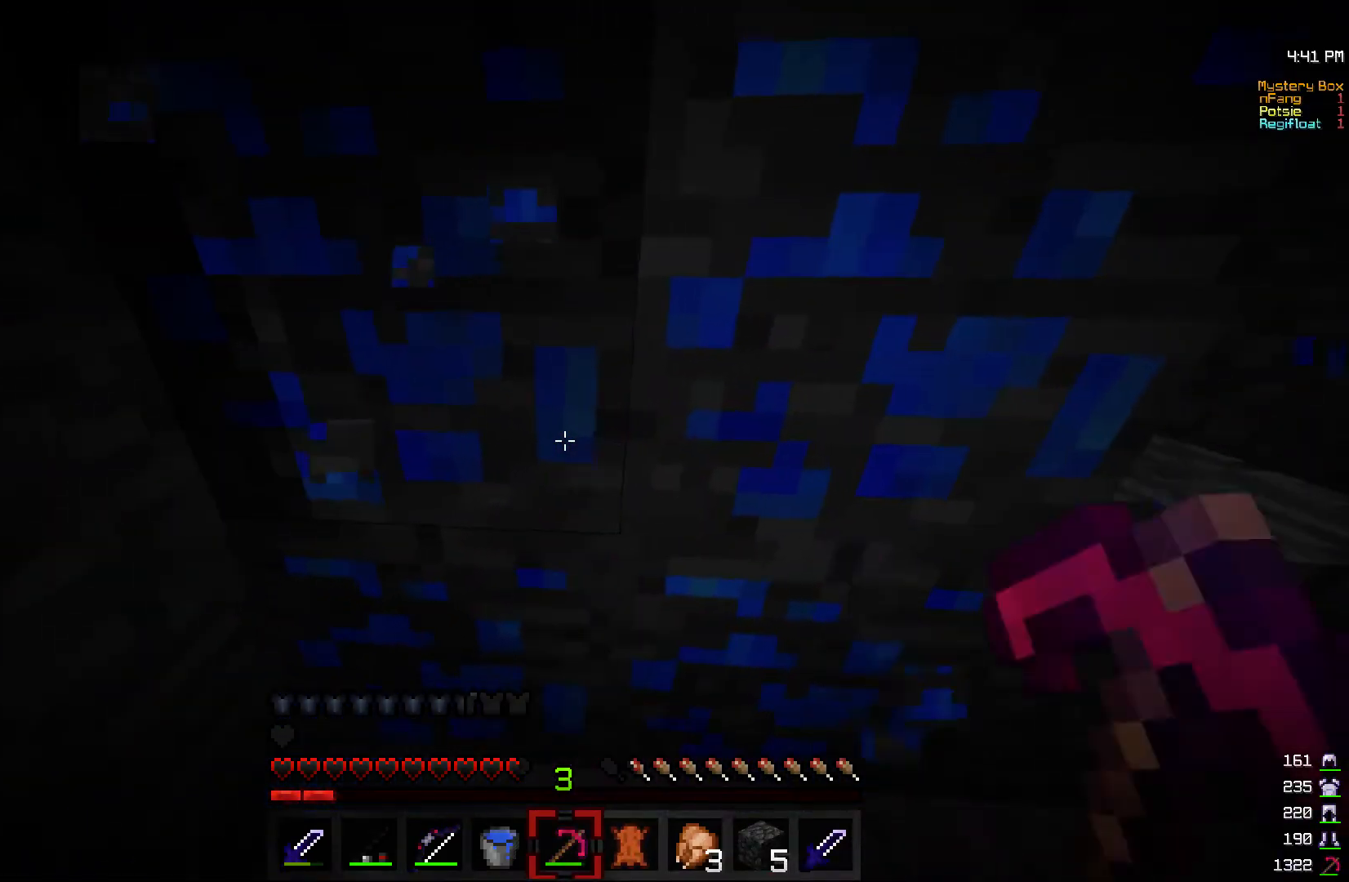
{"keys": ["a", "w"], "mouse": ["left"], "events": [[67, "a", "down"], [467, "w", "down"]]}
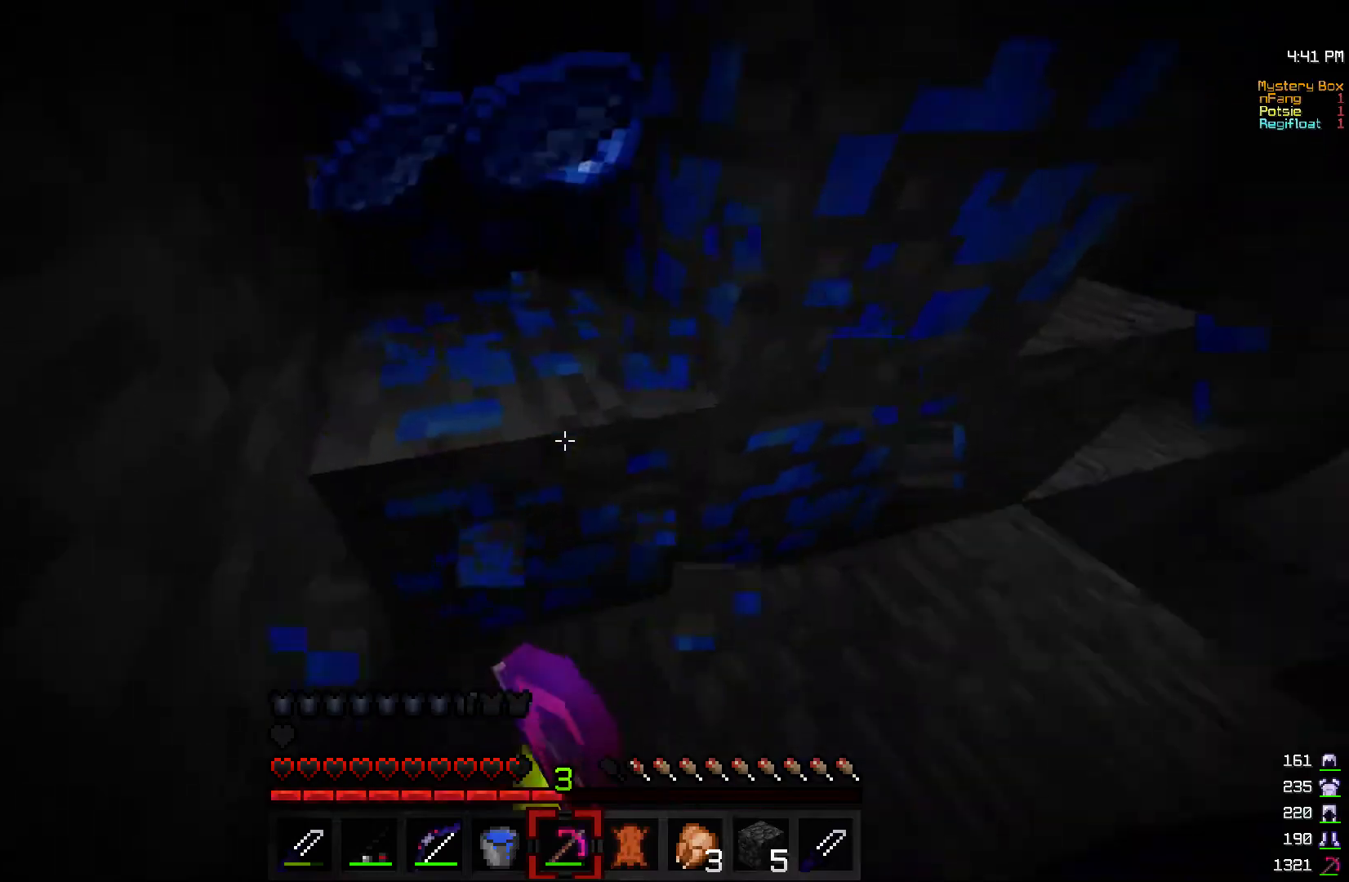
{"keys": ["a", "w"], "mouse": ["left"], "events": [[150, "a", "up"], [150, "w", "up"], [367, "a", "down"], [417, "w", "down"]]}
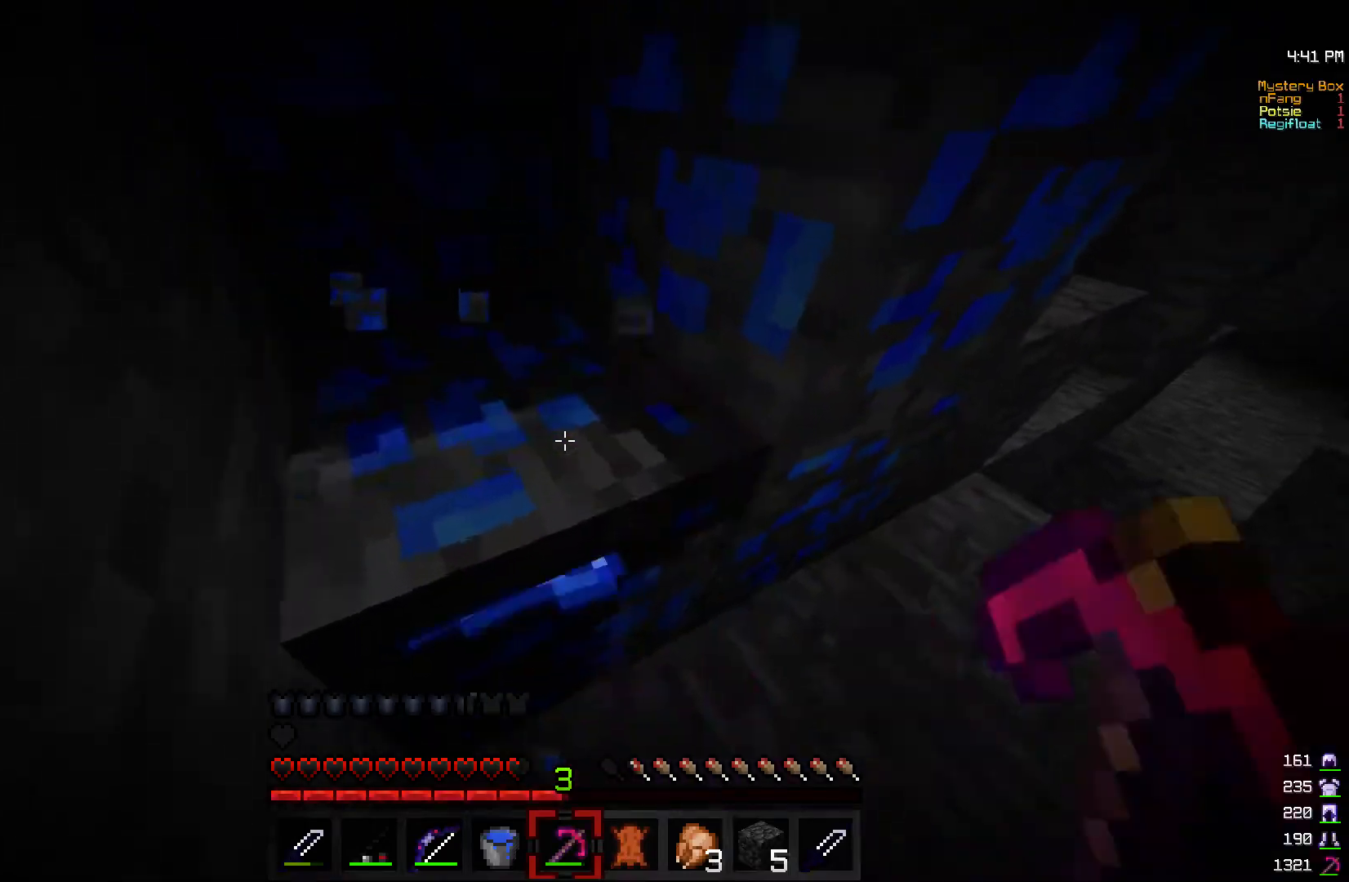
{"keys": [], "mouse": ["left"], "events": [[200, "a", "up"], [250, "w", "up"]]}